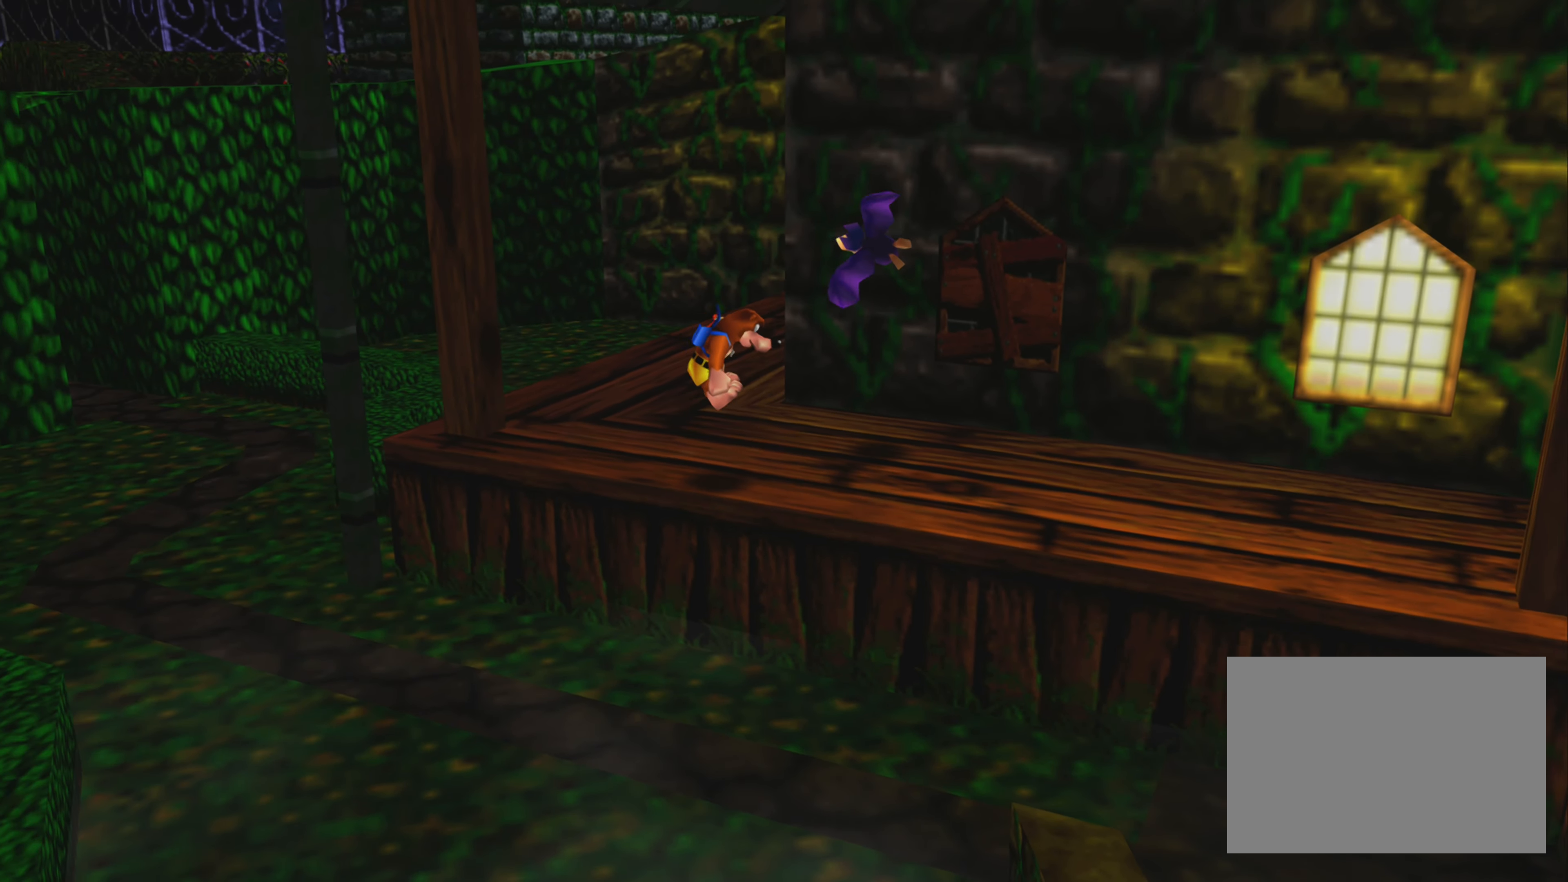
Gameplay with a controller (PlayStation layout); each line is a JSON object with the inputs held at the frame after it. "events" lists button and stick changes between this image and that frame as [ms after this image, input, new state], when the widget could be followed in between. Not read: L3 R3.
{"buttons": [], "left_stick": "down", "right_stick": "center", "events": [[50, "left_stick", "down-right"], [83, "CROSS", "up"], [183, "SQUARE", "down"], [183, "left_stick", "down"], [283, "SQUARE", "up"], [366, "SQUARE", "down"], [483, "SQUARE", "up"]]}
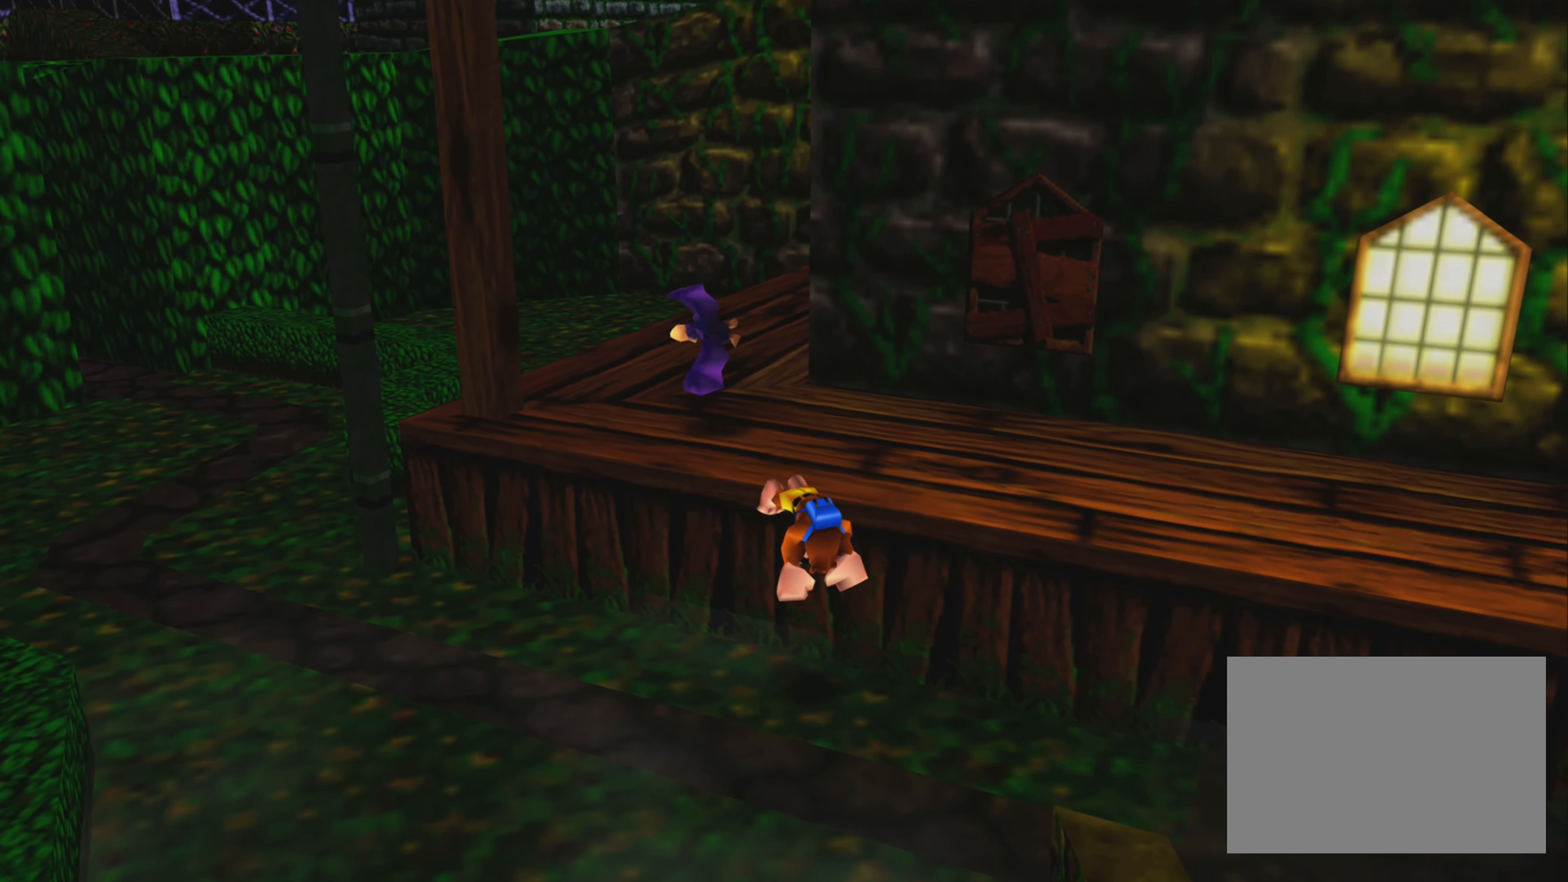
{"buttons": ["SQUARE"], "left_stick": "up-left", "right_stick": "center", "events": [[100, "SQUARE", "down"], [116, "left_stick", "up-left"], [183, "SQUARE", "up"], [266, "SQUARE", "down"], [366, "SQUARE", "up"], [450, "SQUARE", "down"]]}
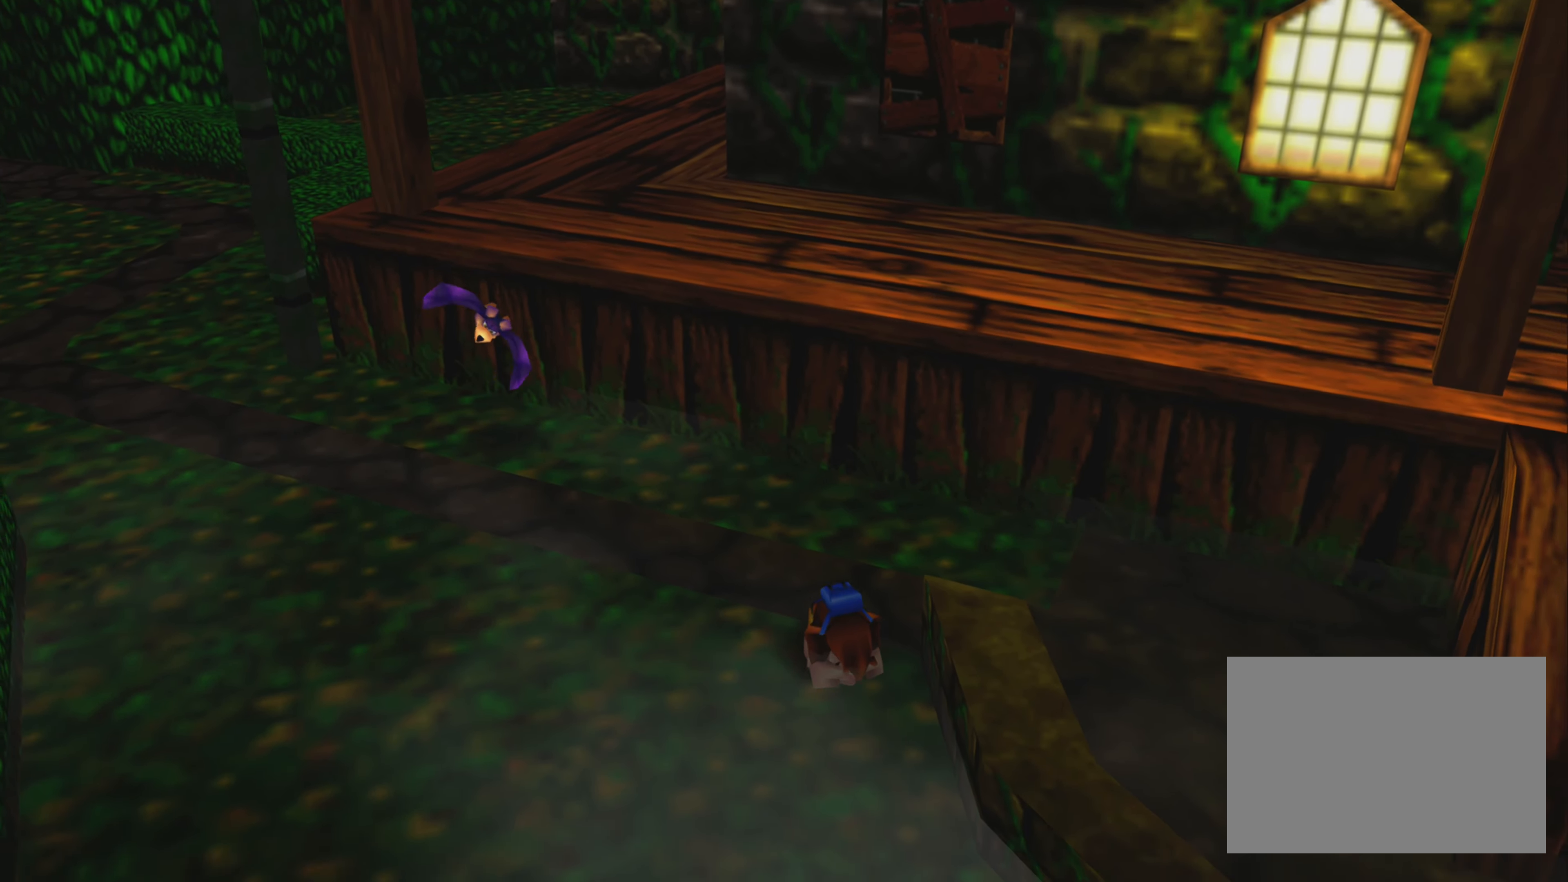
{"buttons": ["SQUARE"], "left_stick": "up-left", "right_stick": "center", "events": [[50, "SQUARE", "up"], [100, "SQUARE", "down"], [200, "SQUARE", "up"], [266, "SQUARE", "down"], [366, "SQUARE", "up"], [433, "SQUARE", "down"]]}
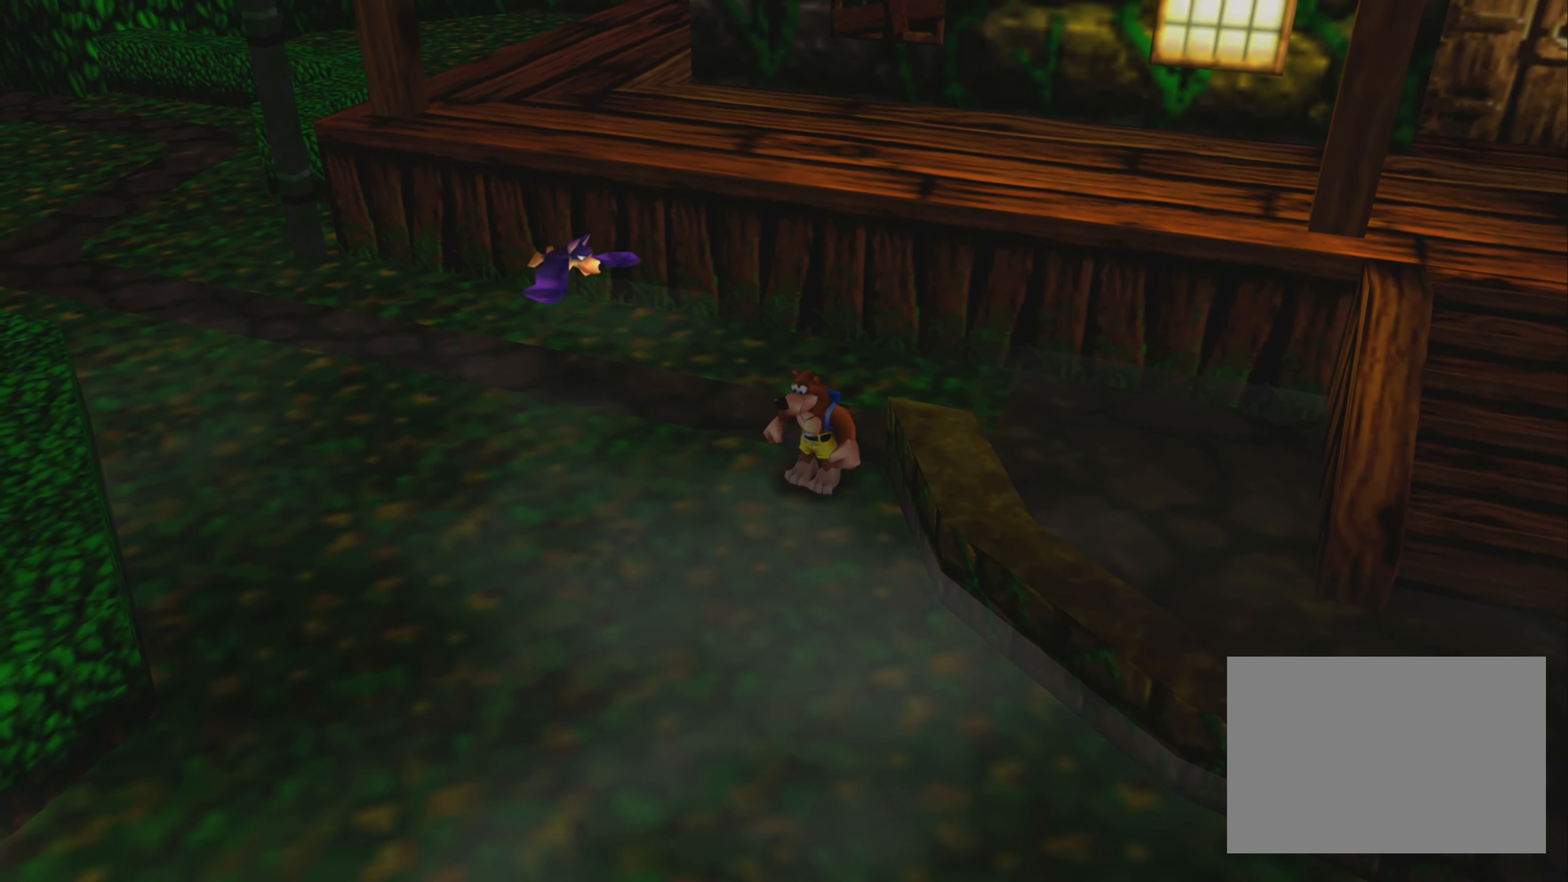
{"buttons": ["SQUARE"], "left_stick": "right", "right_stick": "center", "events": [[33, "SQUARE", "up"], [100, "SQUARE", "down"], [183, "SQUARE", "up"], [183, "left_stick", "up"], [283, "SQUARE", "down"], [333, "SQUARE", "up"], [333, "left_stick", "up-right"], [433, "SQUARE", "down"], [450, "left_stick", "right"]]}
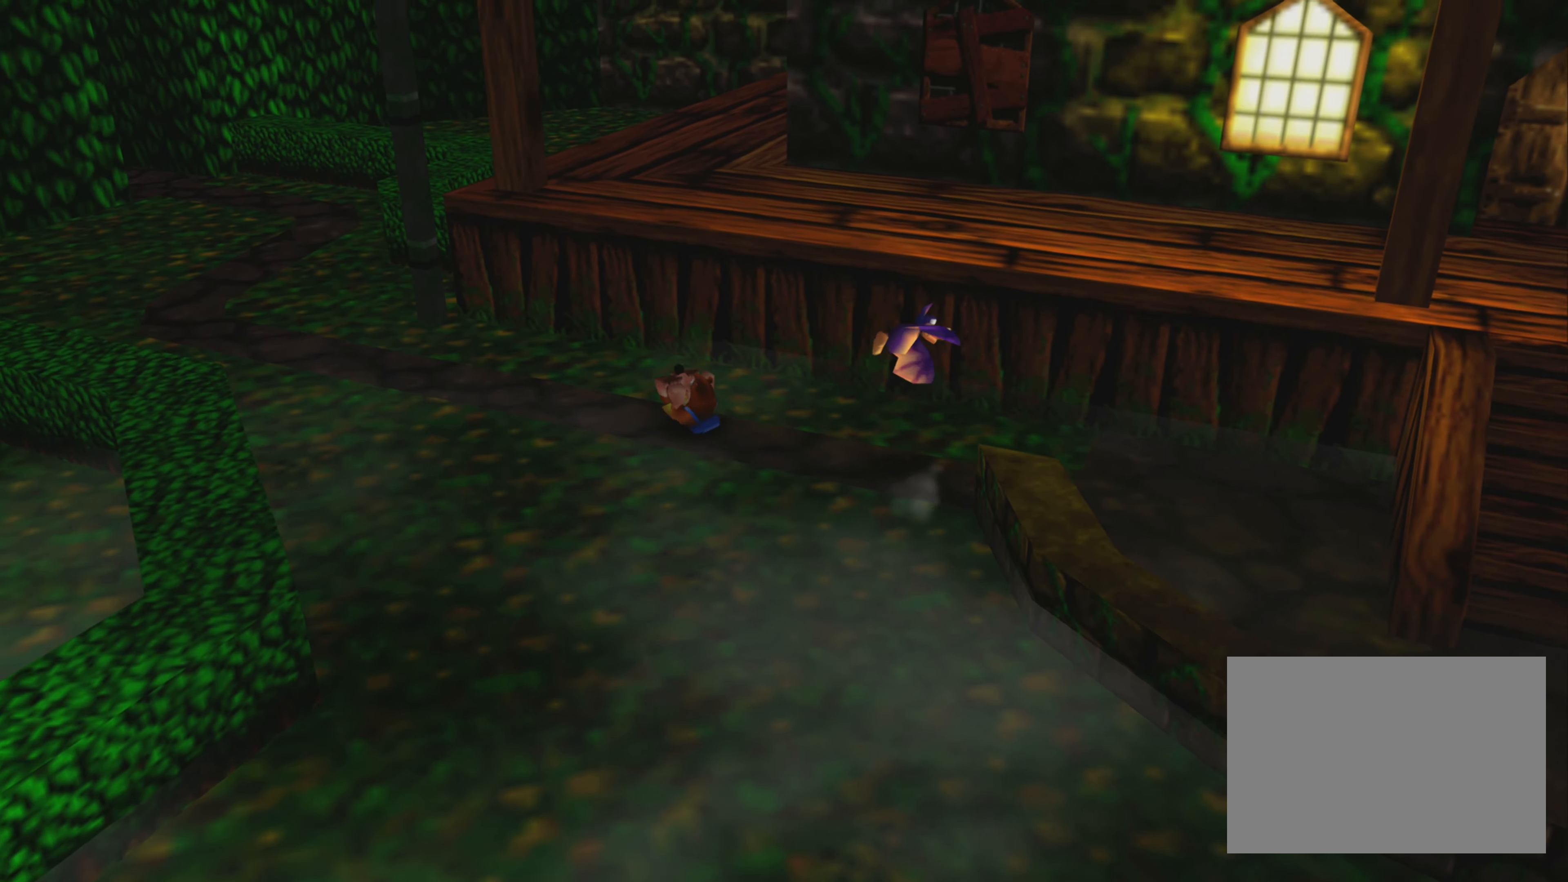
{"buttons": [], "left_stick": "down-right", "right_stick": "center", "events": [[33, "SQUARE", "up"], [150, "left_stick", "down-right"]]}
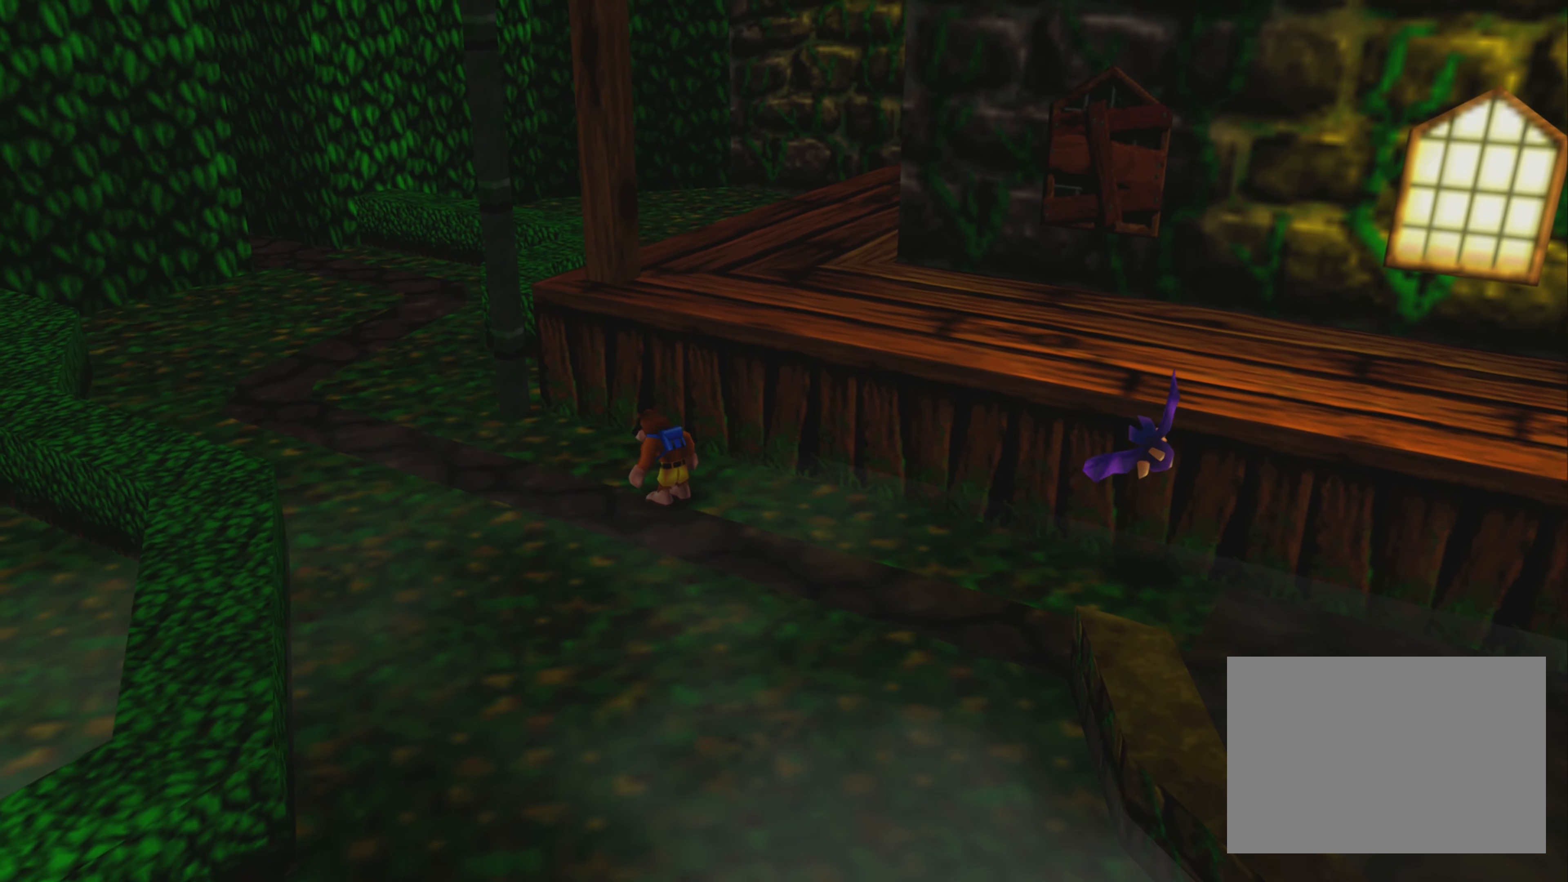
{"buttons": ["SQUARE"], "left_stick": "down-right", "right_stick": "center", "events": [[17, "CROSS", "down"], [317, "CROSS", "up"], [500, "SQUARE", "down"]]}
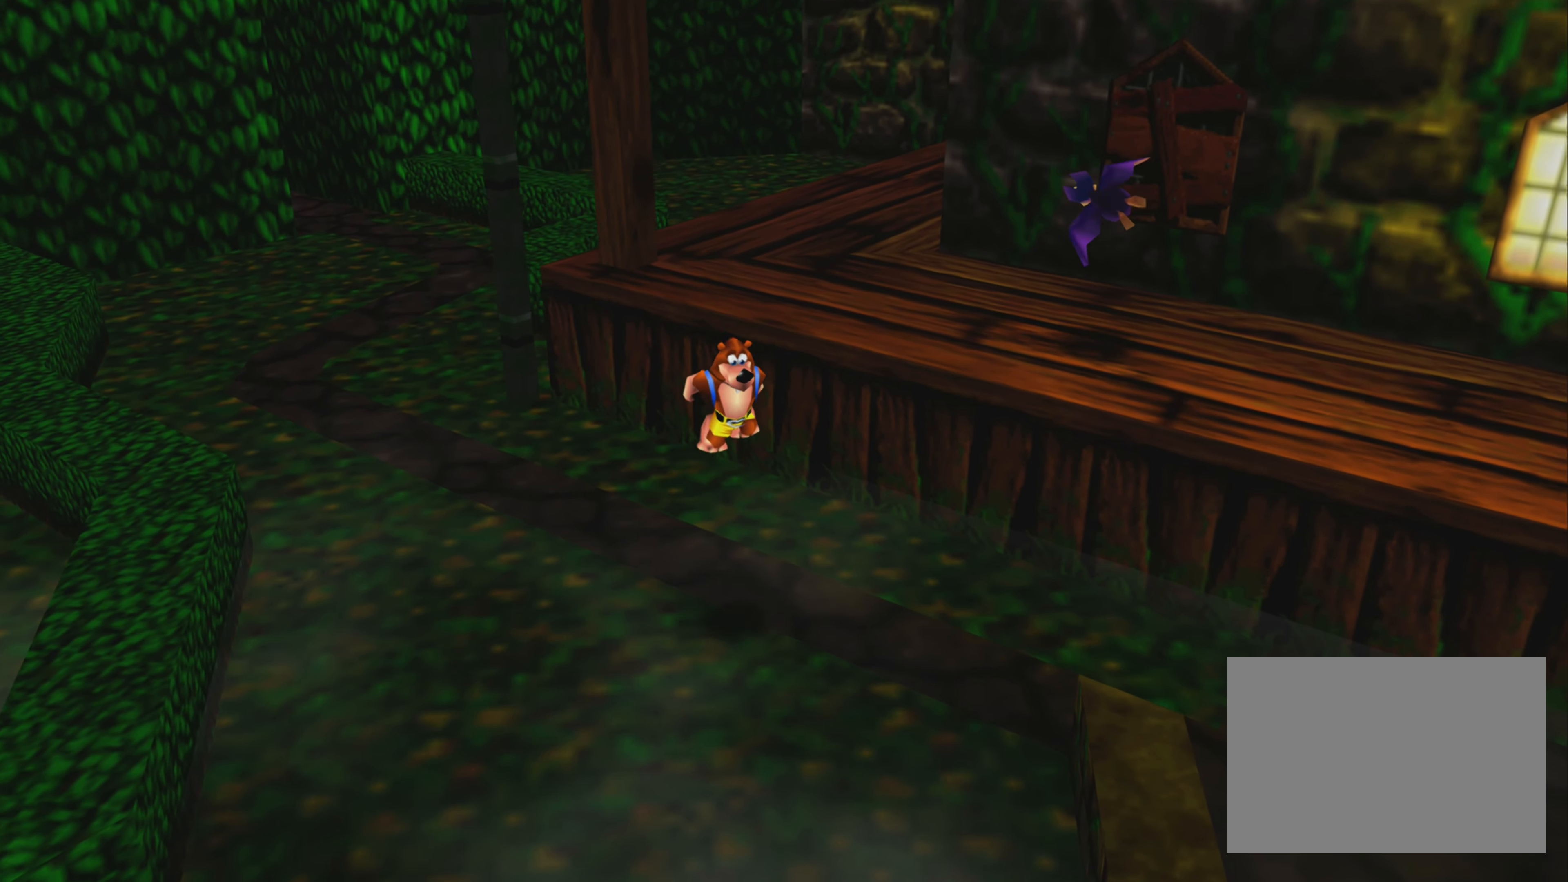
{"buttons": [], "left_stick": "center", "right_stick": "center", "events": [[83, "left_stick", "up-right"], [117, "SQUARE", "up"], [217, "SQUARE", "down"], [267, "left_stick", "center"], [300, "SQUARE", "up"], [367, "SQUARE", "down"], [483, "SQUARE", "up"]]}
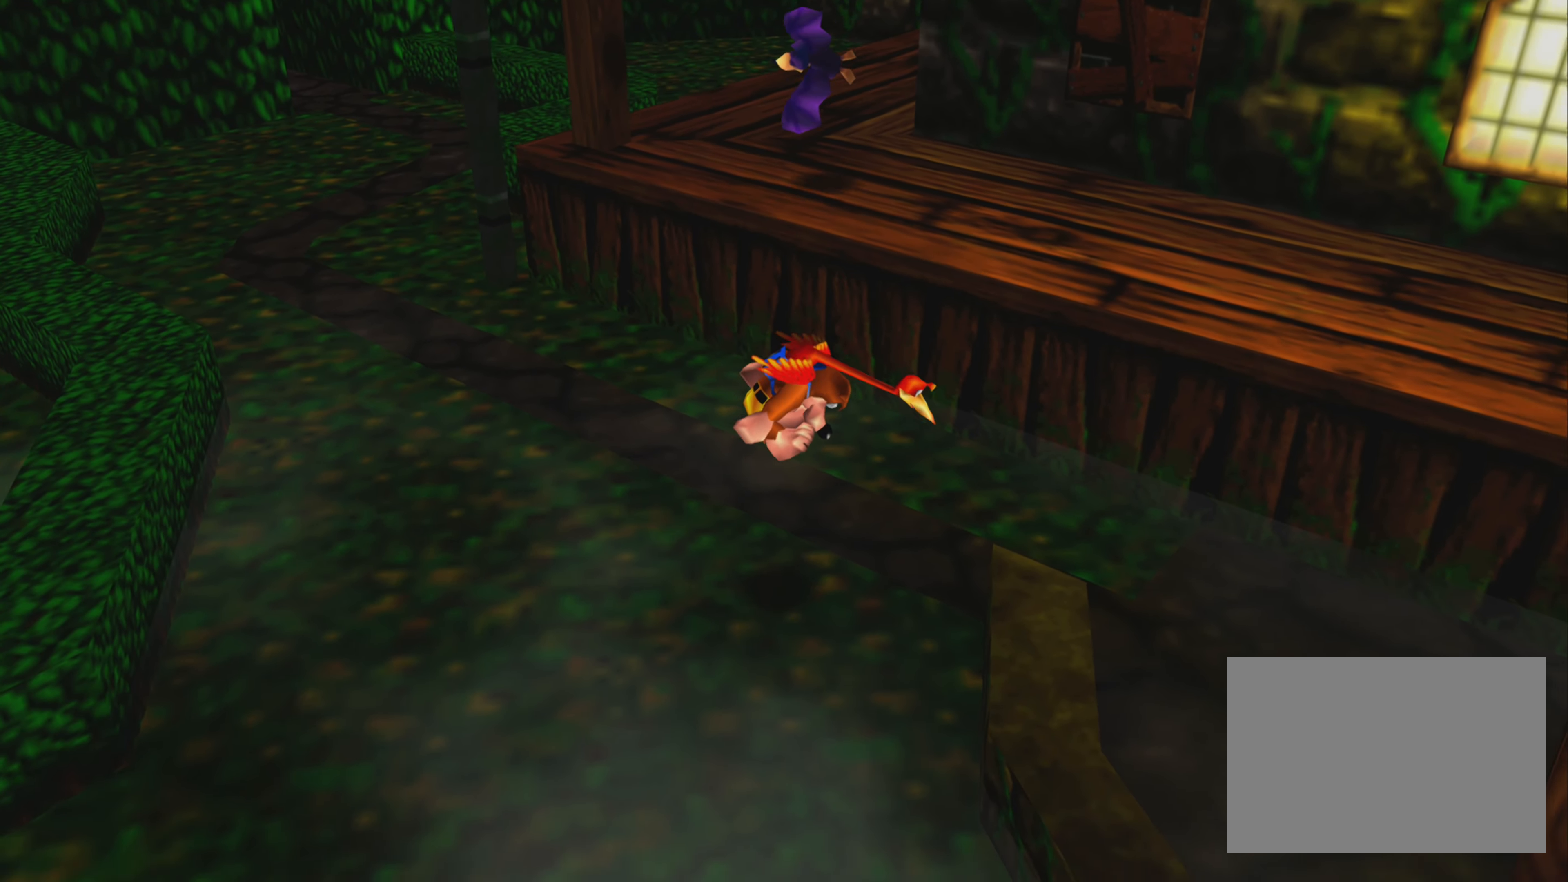
{"buttons": [], "left_stick": "center", "right_stick": "center", "events": [[50, "SQUARE", "down"], [167, "SQUARE", "up"]]}
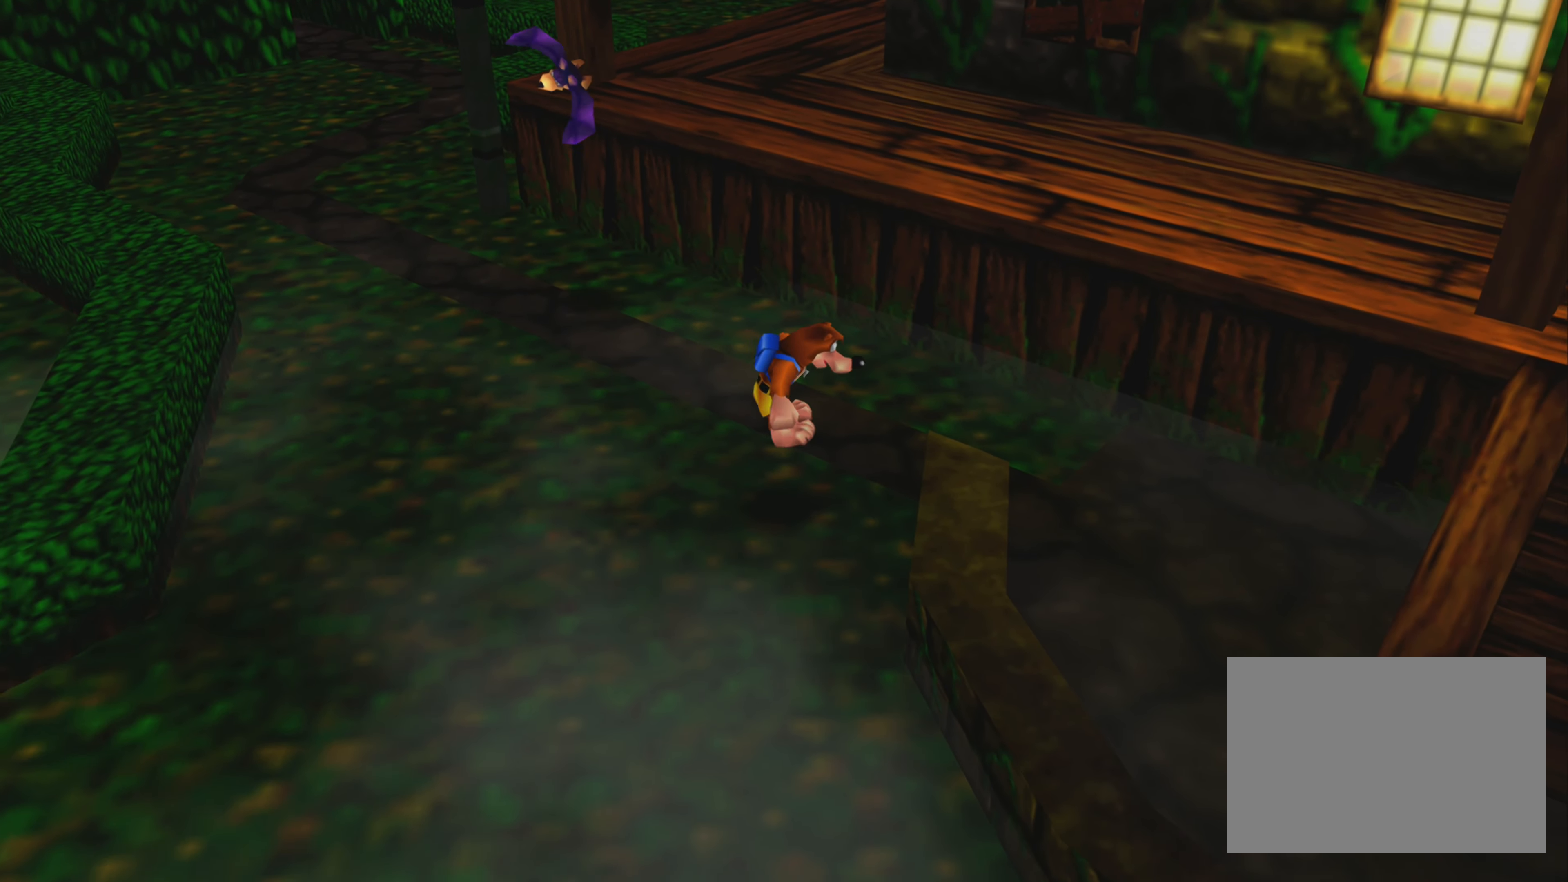
{"buttons": ["SQUARE"], "left_stick": "center", "right_stick": "center", "events": [[200, "left_stick", "up-left"], [267, "CROSS", "down"], [417, "CROSS", "up"], [467, "left_stick", "center"], [500, "SQUARE", "down"]]}
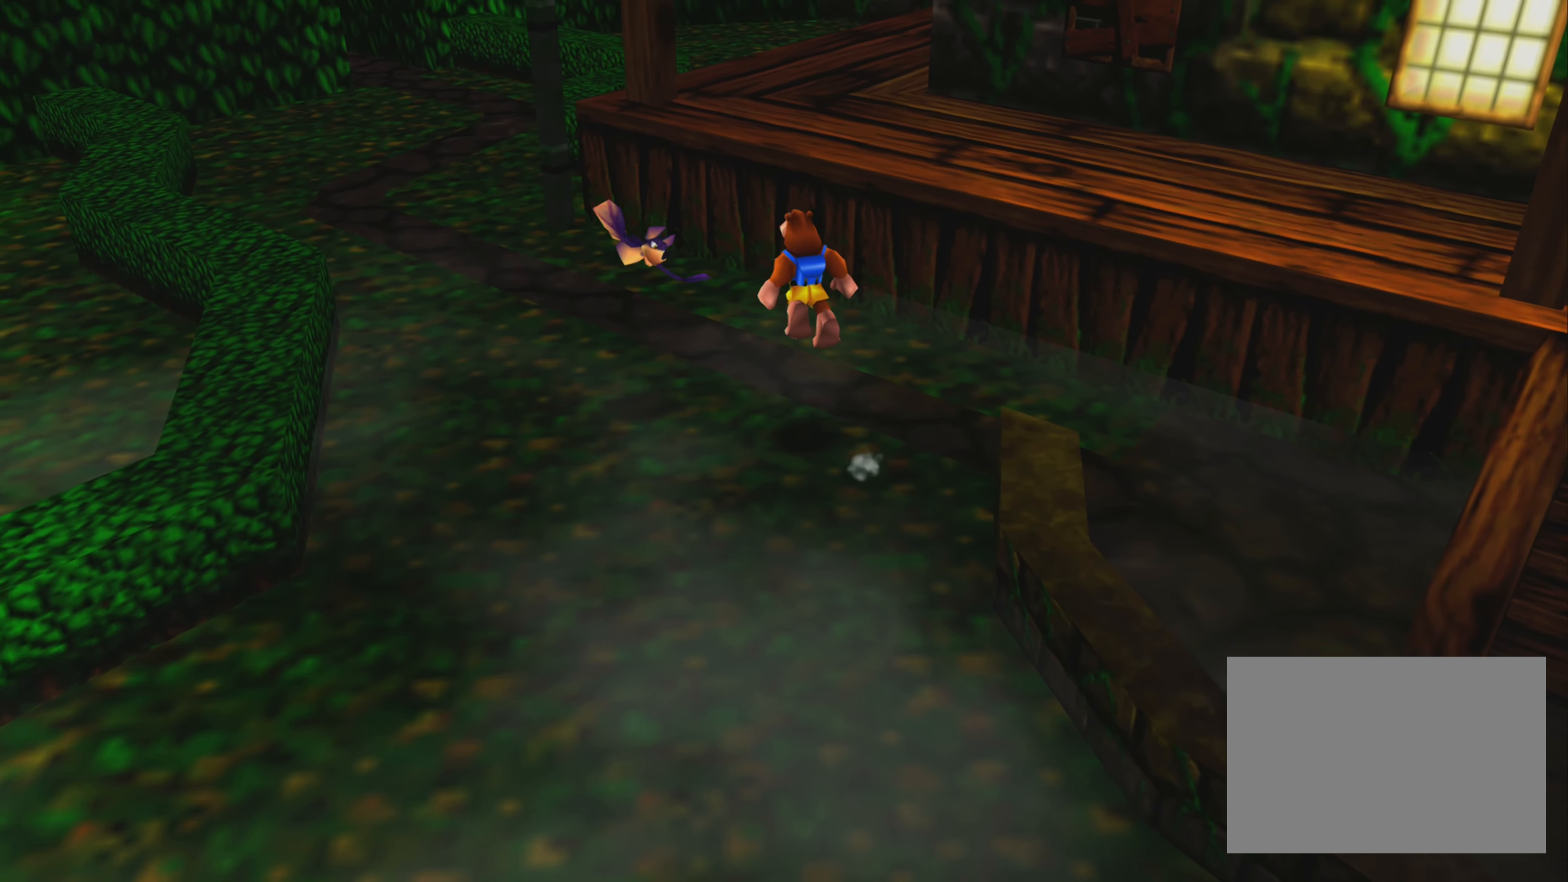
{"buttons": [], "left_stick": "down-right", "right_stick": "center", "events": [[117, "SQUARE", "up"], [150, "left_stick", "down"], [167, "SQUARE", "down"], [283, "SQUARE", "up"], [367, "SQUARE", "down"], [383, "left_stick", "down-right"], [433, "SQUARE", "up"]]}
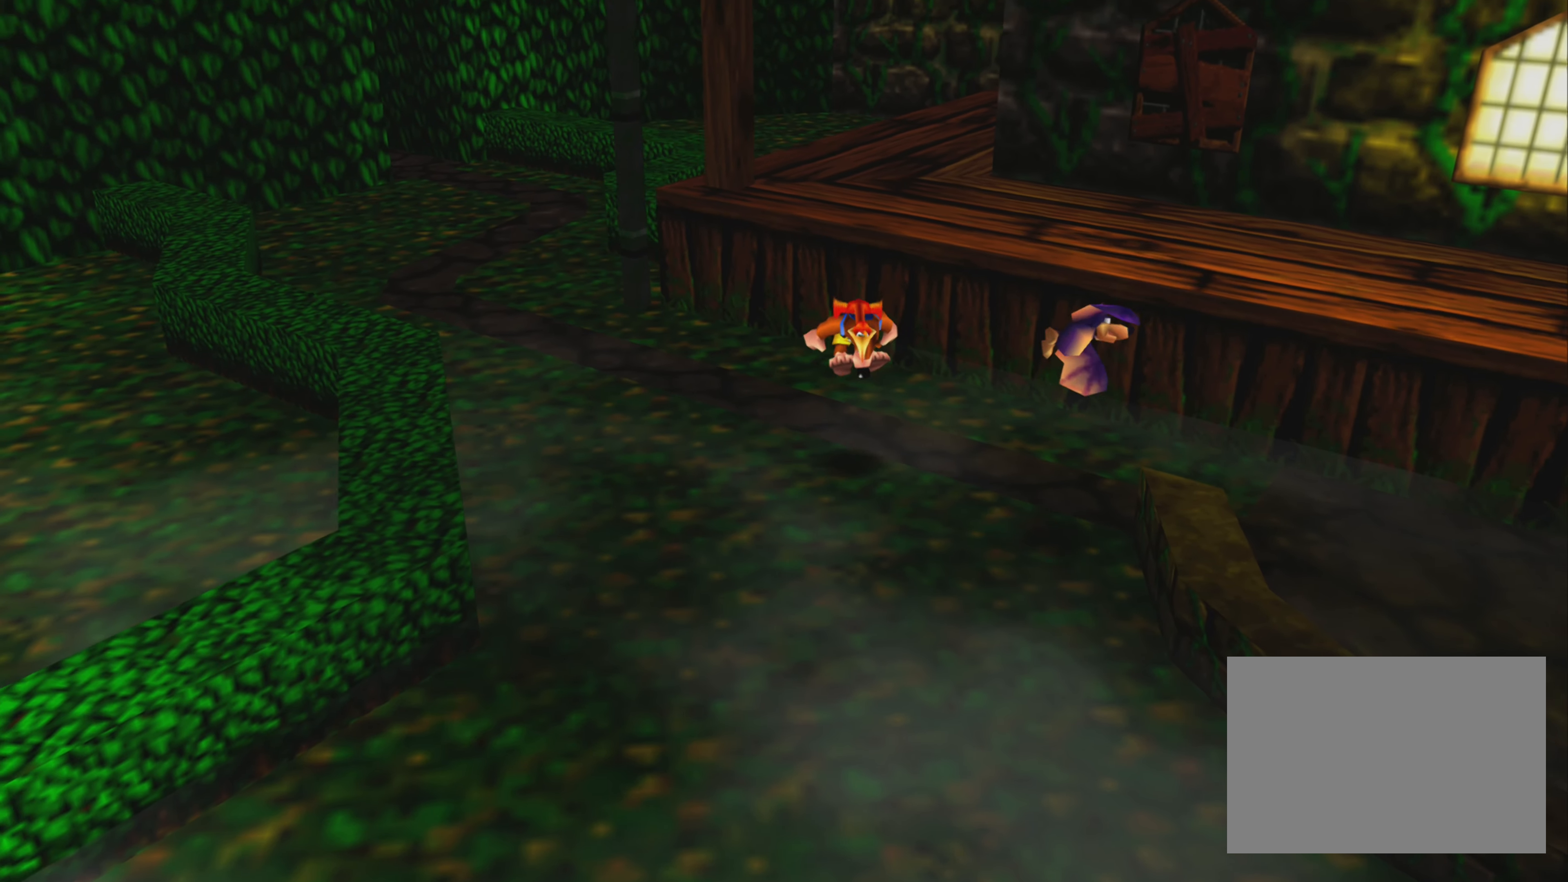
{"buttons": [], "left_stick": "center", "right_stick": "center", "events": [[17, "SQUARE", "down"], [50, "left_stick", "right"], [100, "SQUARE", "up"], [183, "SQUARE", "down"], [300, "SQUARE", "up"], [333, "left_stick", "center"]]}
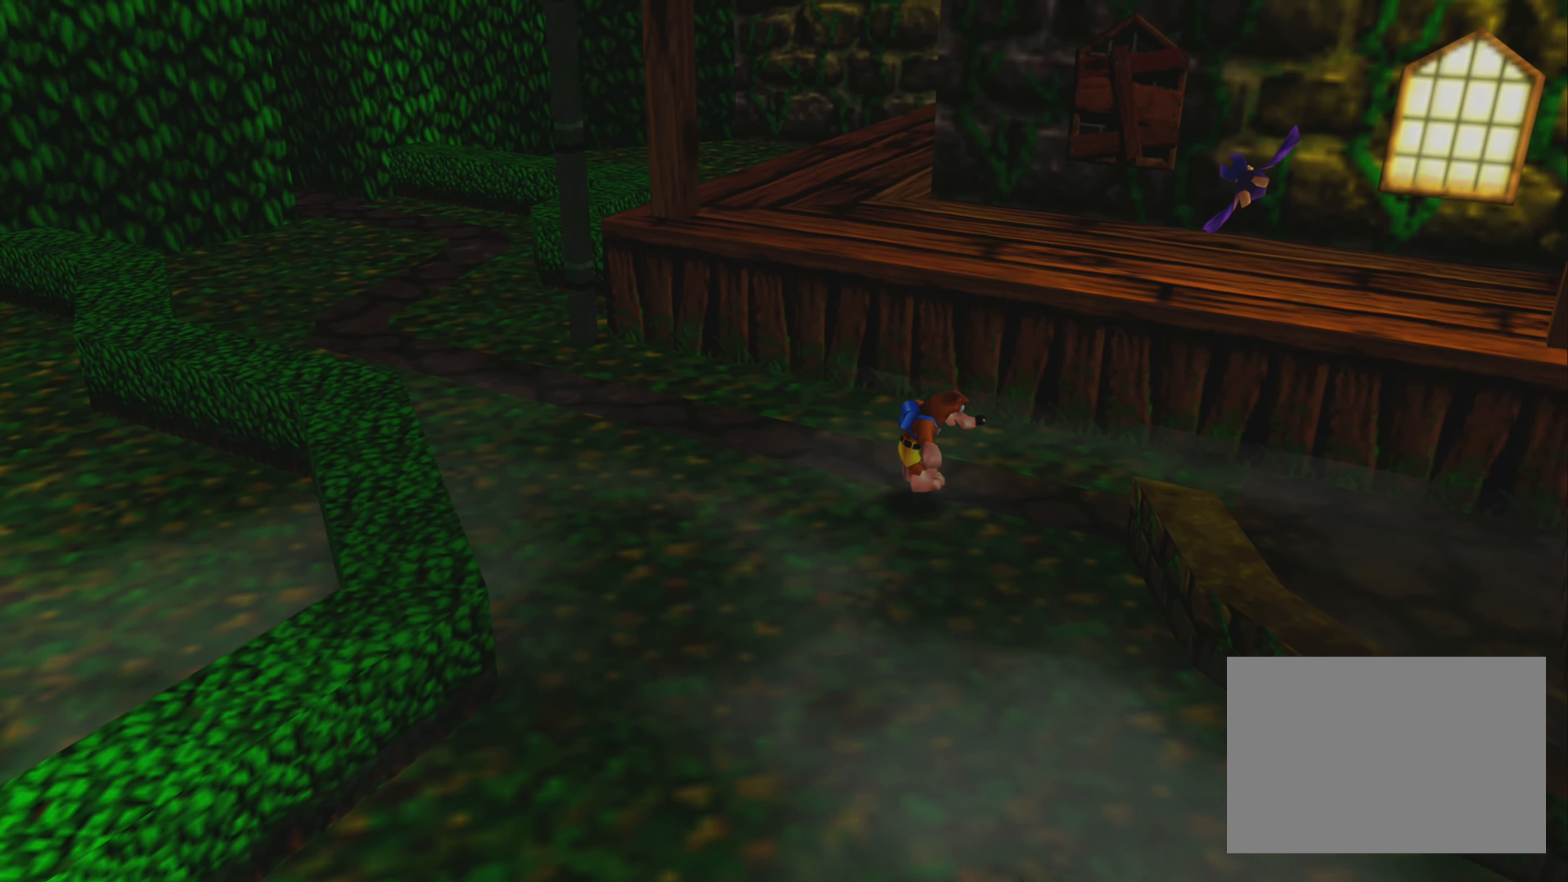
{"buttons": [], "left_stick": "up", "right_stick": "center", "events": [[183, "left_stick", "up"], [283, "CROSS", "down"], [433, "CROSS", "up"]]}
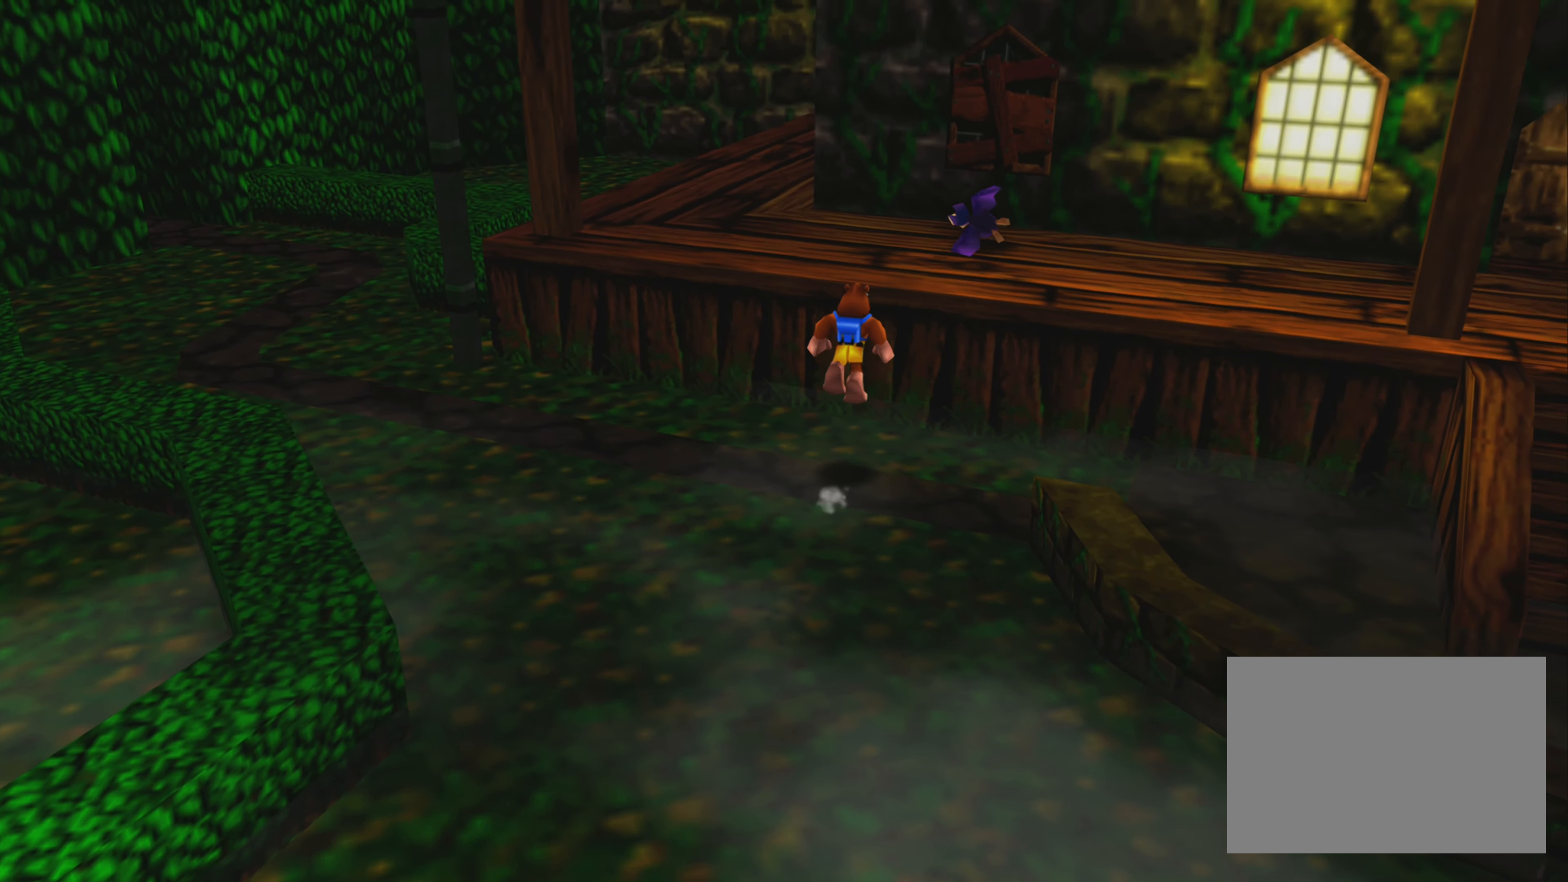
{"buttons": [], "left_stick": "center", "right_stick": "center", "events": [[17, "SQUARE", "down"], [117, "SQUARE", "up"], [183, "SQUARE", "down"], [283, "SQUARE", "up"], [367, "SQUARE", "down"], [383, "left_stick", "up-left"], [483, "SQUARE", "up"], [483, "left_stick", "center"]]}
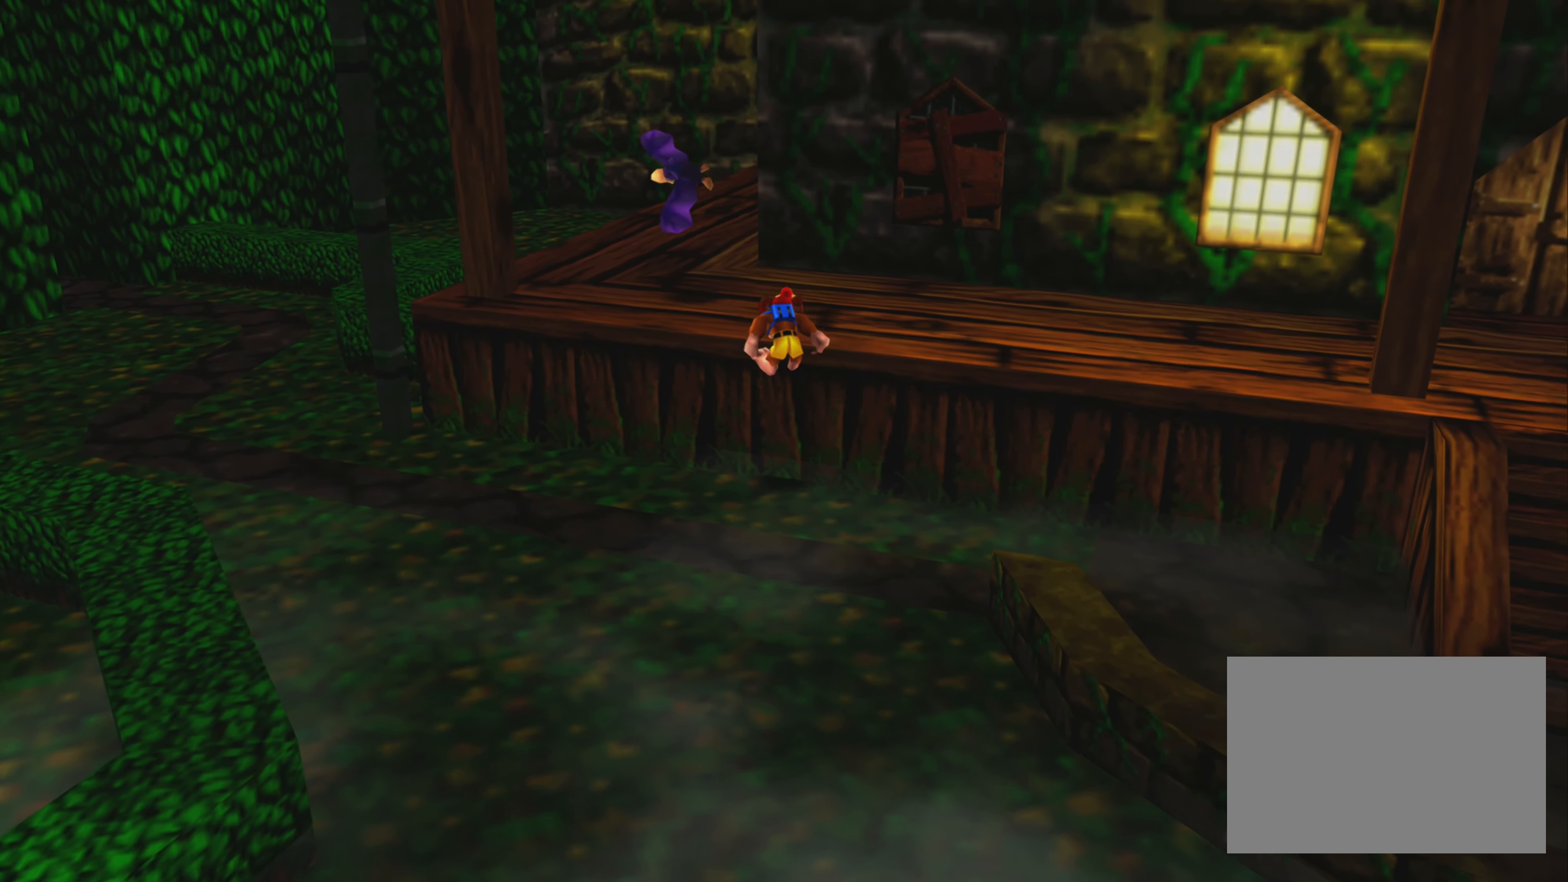
{"buttons": [], "left_stick": "center", "right_stick": "center", "events": []}
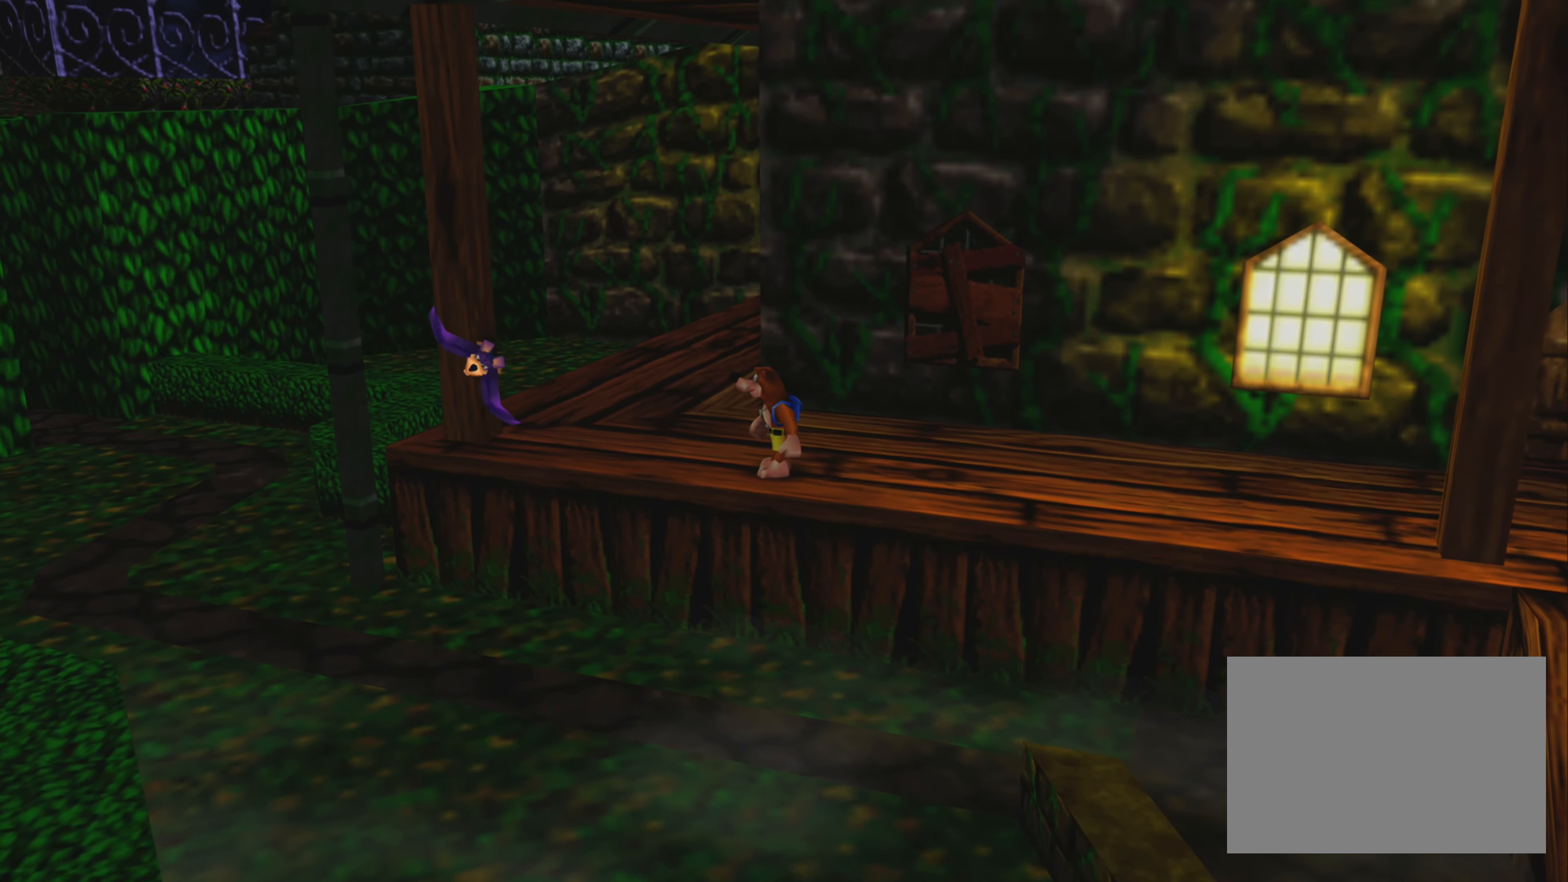
{"buttons": ["SQUARE"], "left_stick": "down-right", "right_stick": "center", "events": [[134, "CROSS", "down"], [167, "left_stick", "down"], [300, "CROSS", "up"], [400, "SQUARE", "down"], [467, "left_stick", "down-right"]]}
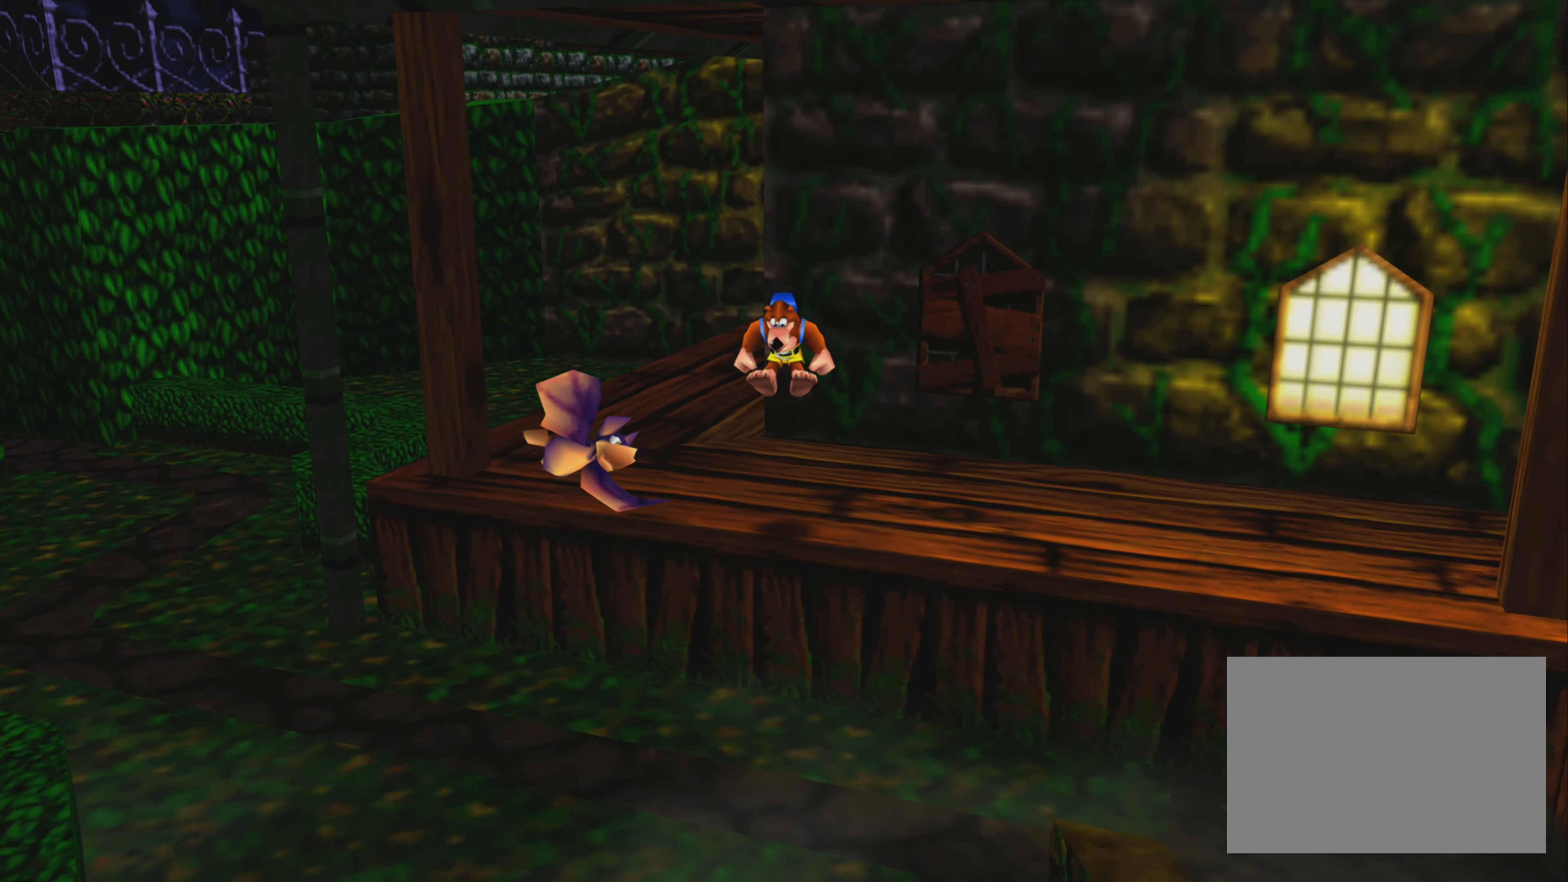
{"buttons": ["SQUARE"], "left_stick": "down-right", "right_stick": "center", "events": [[17, "SQUARE", "up"], [84, "SQUARE", "down"], [167, "SQUARE", "up"], [234, "SQUARE", "down"], [334, "SQUARE", "up"], [400, "SQUARE", "down"]]}
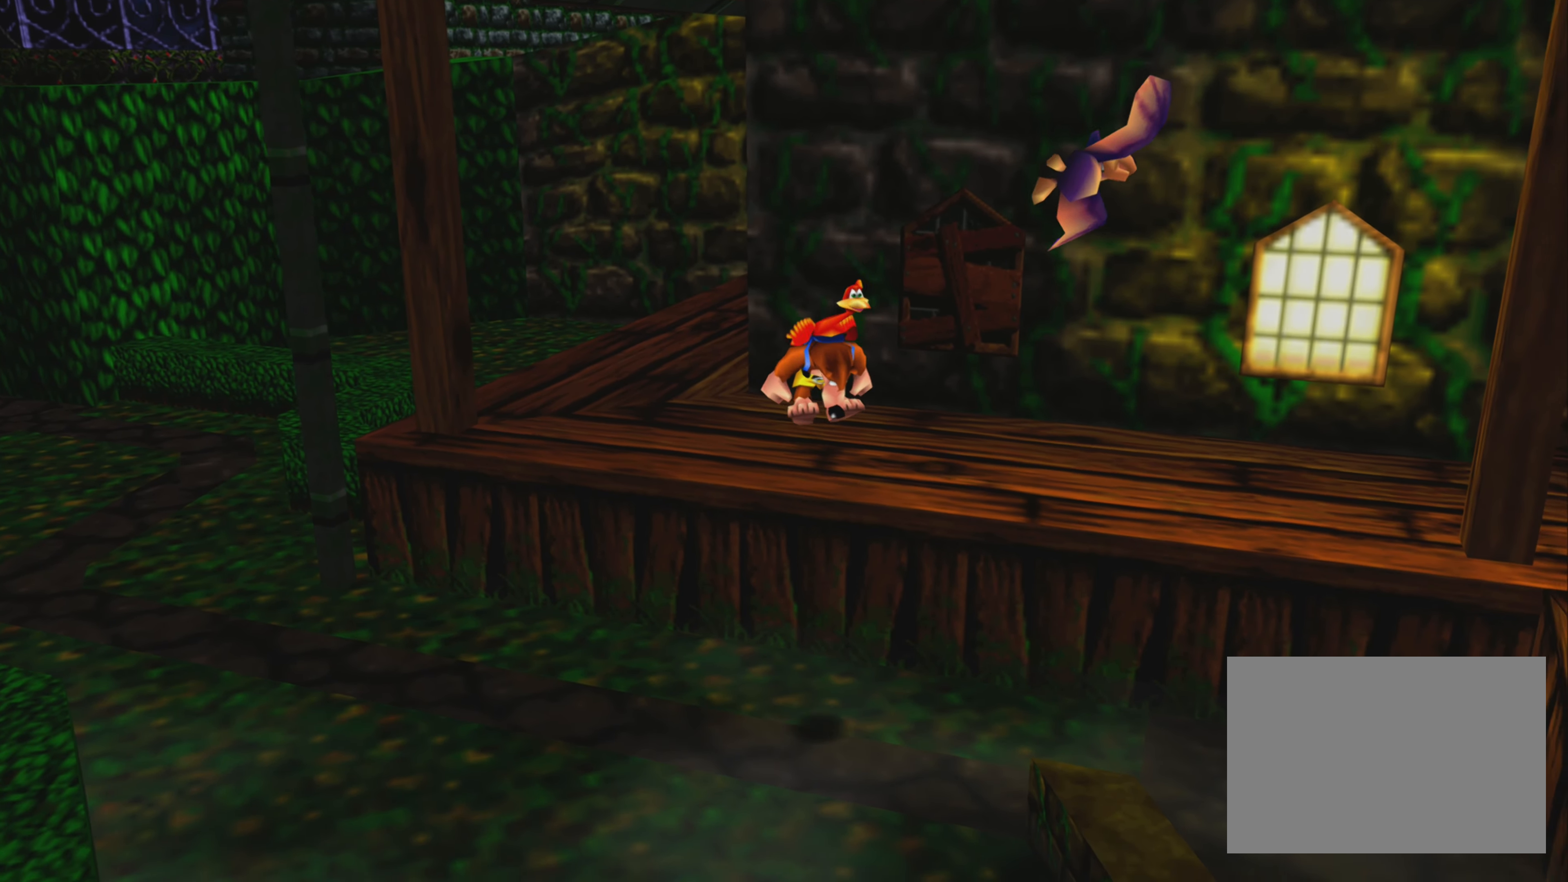
{"buttons": [], "left_stick": "right", "right_stick": "center", "events": [[17, "SQUARE", "up"], [84, "left_stick", "down"], [267, "left_stick", "center"], [450, "left_stick", "right"]]}
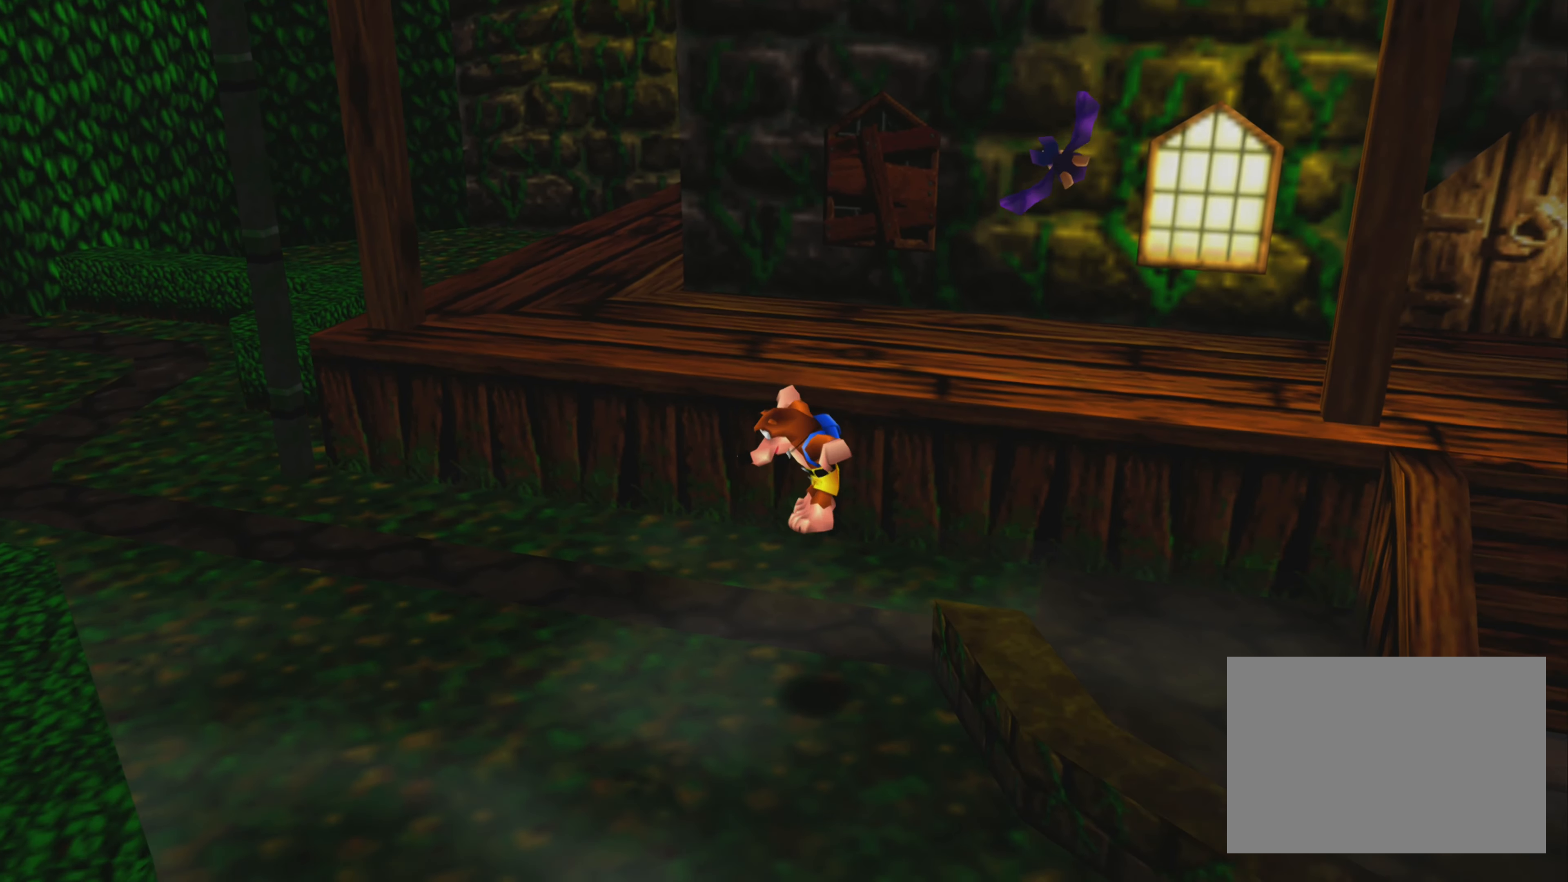
{"buttons": [], "left_stick": "up-right", "right_stick": "center", "events": [[184, "left_stick", "up-right"]]}
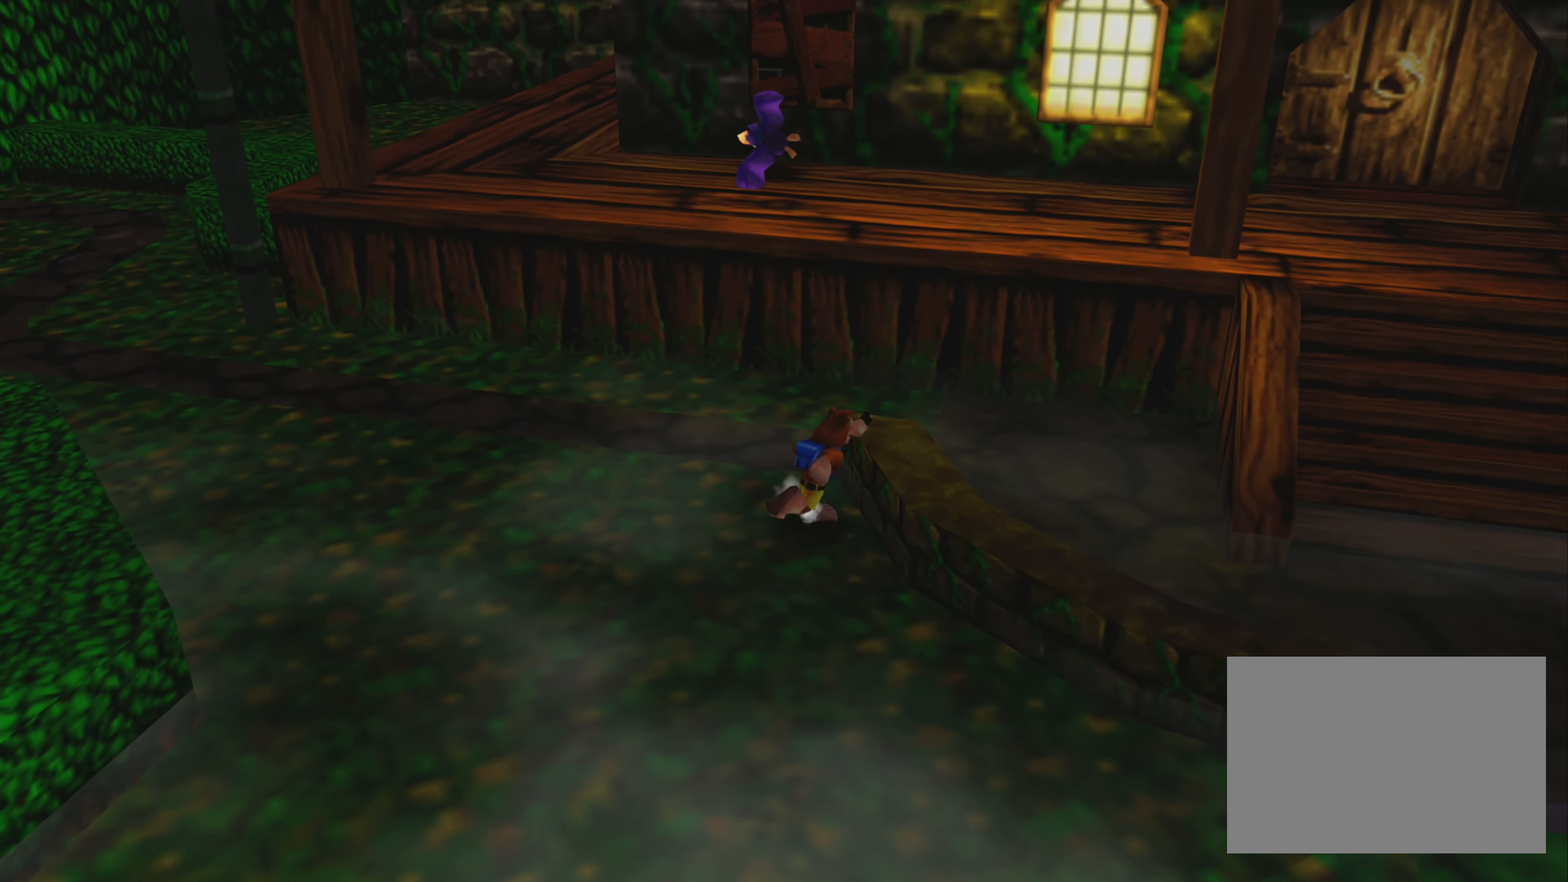
{"buttons": [], "left_stick": "up-right", "right_stick": "center", "events": [[17, "CROSS", "down"], [317, "CROSS", "up"]]}
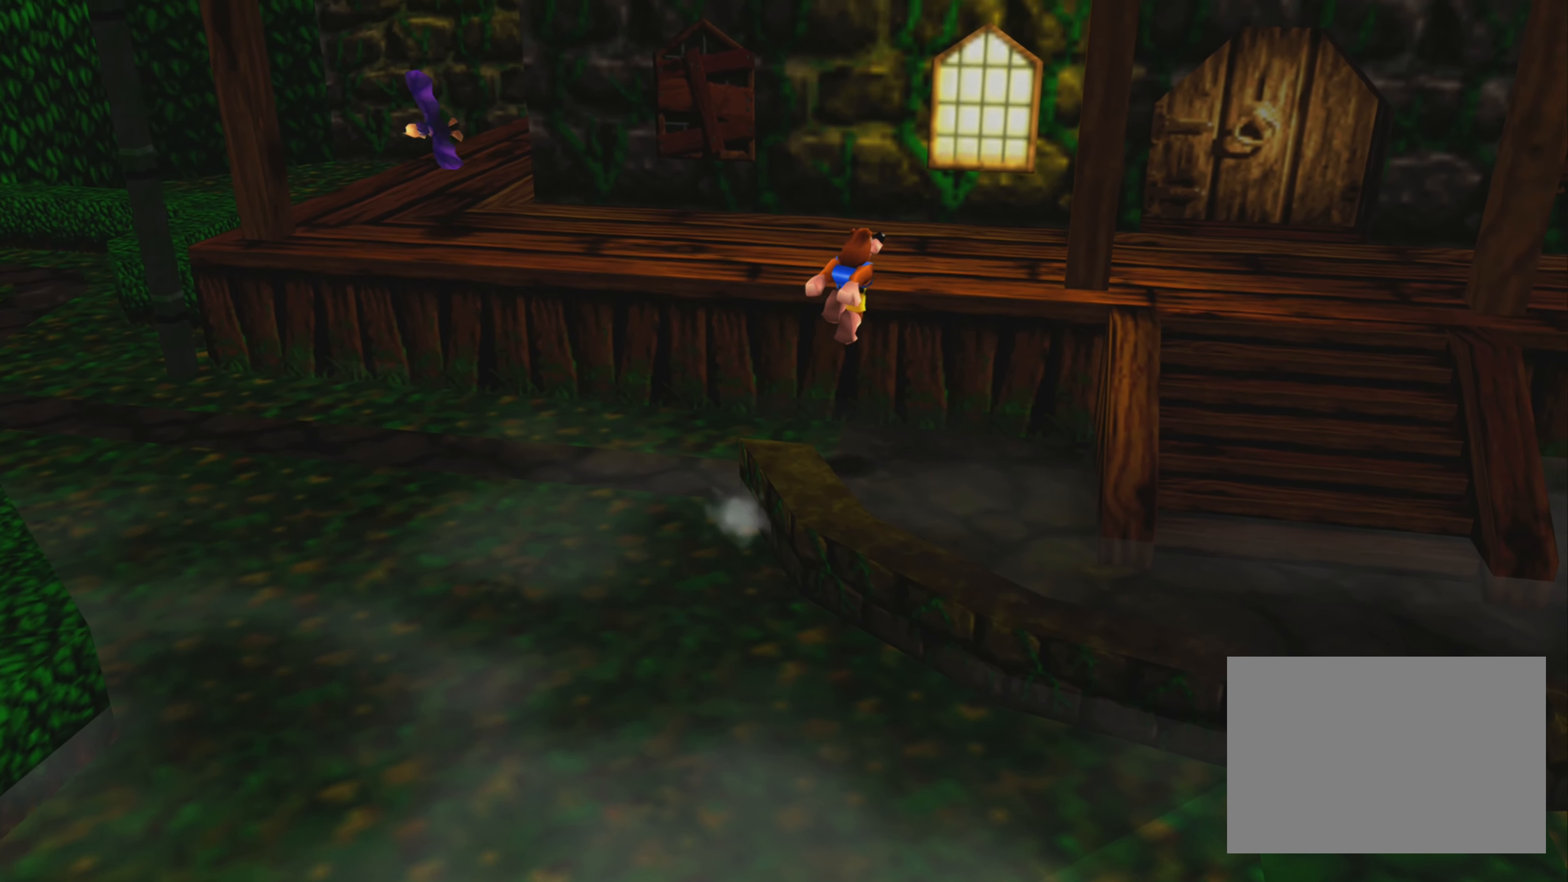
{"buttons": ["CROSS"], "left_stick": "up", "right_stick": "center", "events": [[200, "left_stick", "up"], [434, "CROSS", "down"]]}
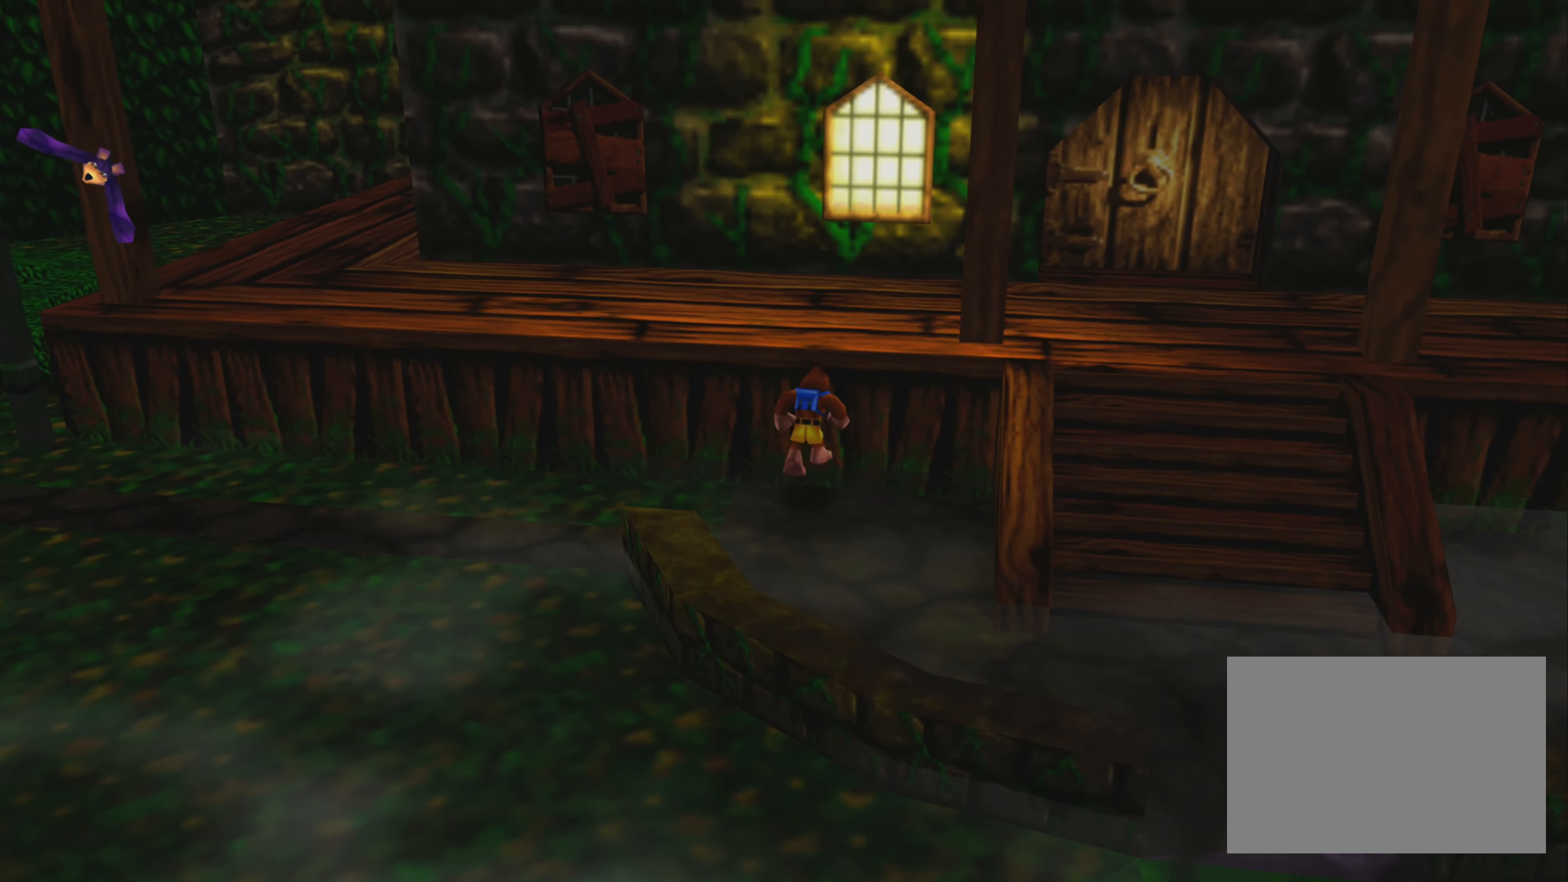
{"buttons": [], "left_stick": "center", "right_stick": "center", "events": [[267, "CROSS", "up"], [434, "left_stick", "center"]]}
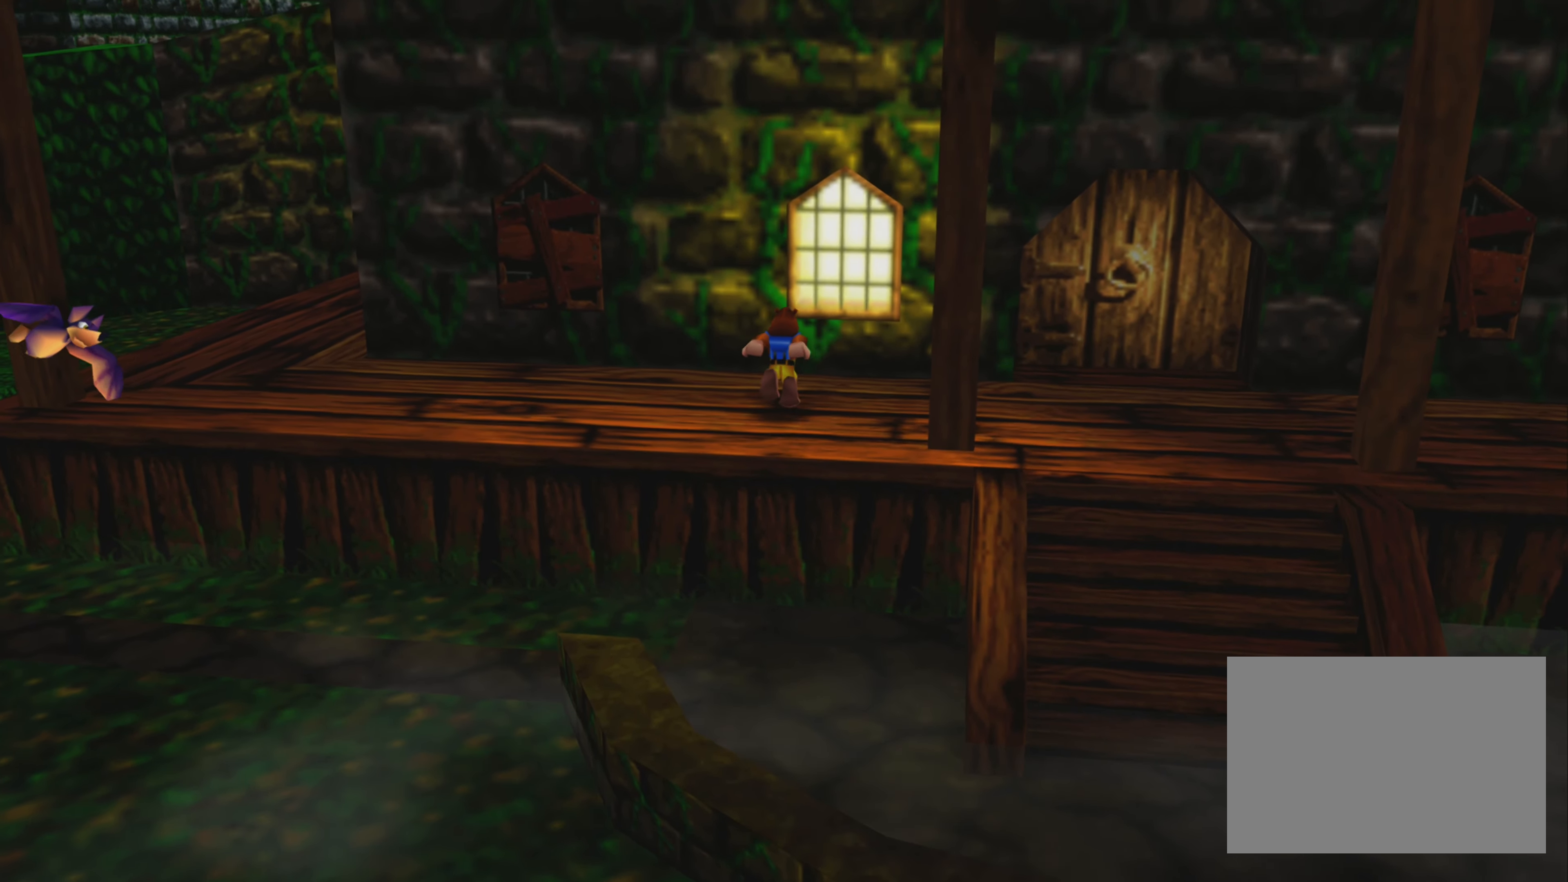
{"buttons": ["SQUARE"], "left_stick": "down-left", "right_stick": "center", "events": [[117, "left_stick", "down-left"], [200, "CROSS", "down"], [367, "CROSS", "up"], [484, "SQUARE", "down"]]}
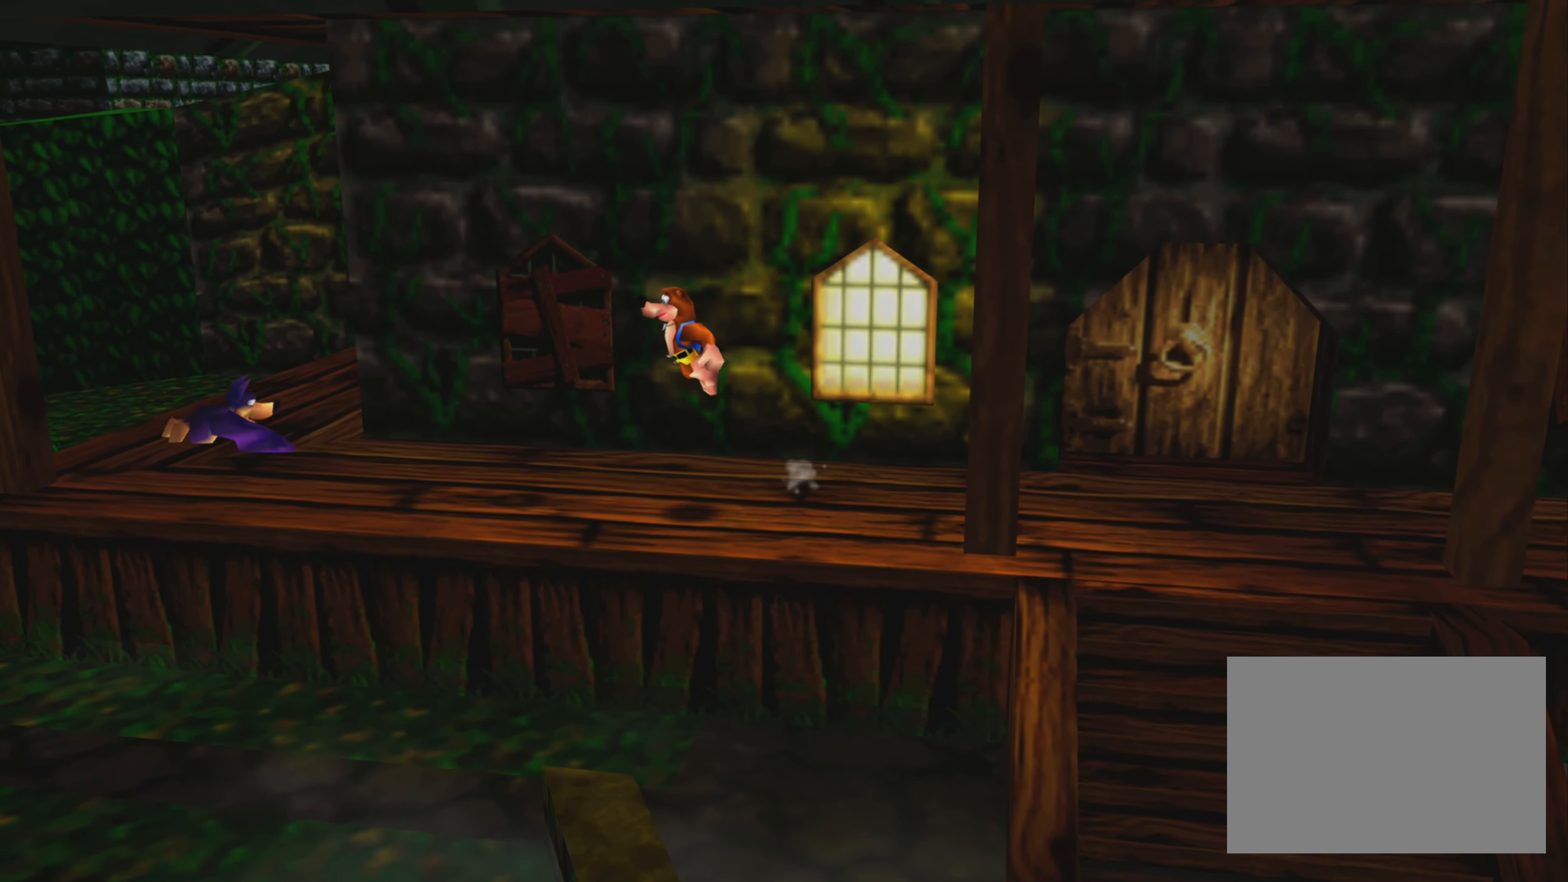
{"buttons": ["SQUARE"], "left_stick": "up-left", "right_stick": "center", "events": [[84, "SQUARE", "up"], [184, "SQUARE", "down"], [217, "left_stick", "left"], [250, "SQUARE", "up"], [334, "SQUARE", "down"], [367, "left_stick", "up-left"], [417, "SQUARE", "up"], [484, "SQUARE", "down"]]}
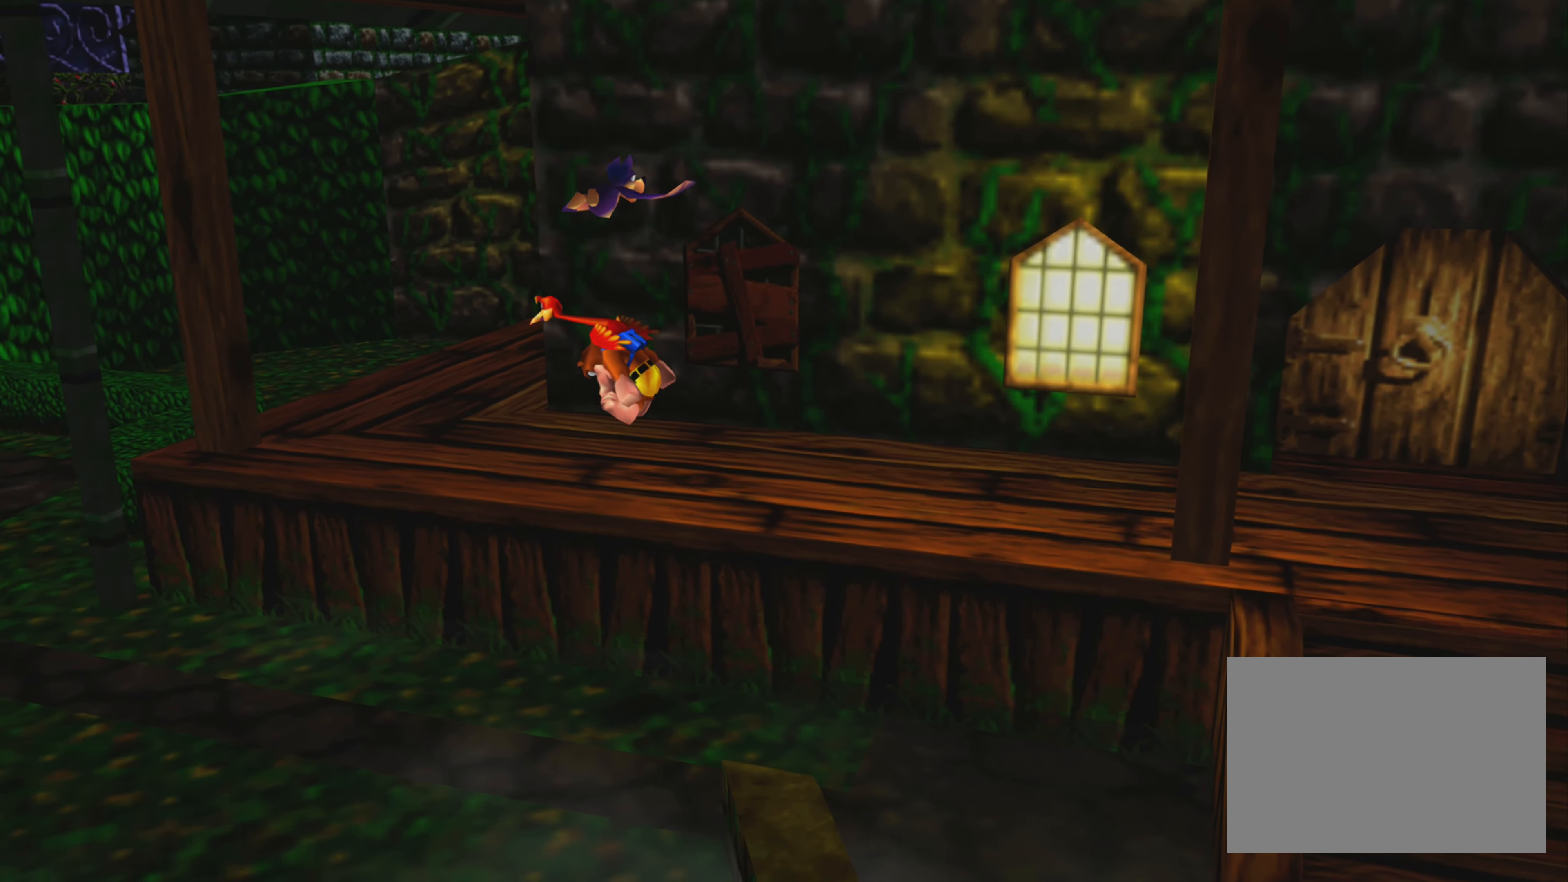
{"buttons": [], "left_stick": "right", "right_stick": "center", "events": [[34, "left_stick", "center"], [117, "SQUARE", "up"], [217, "left_stick", "right"]]}
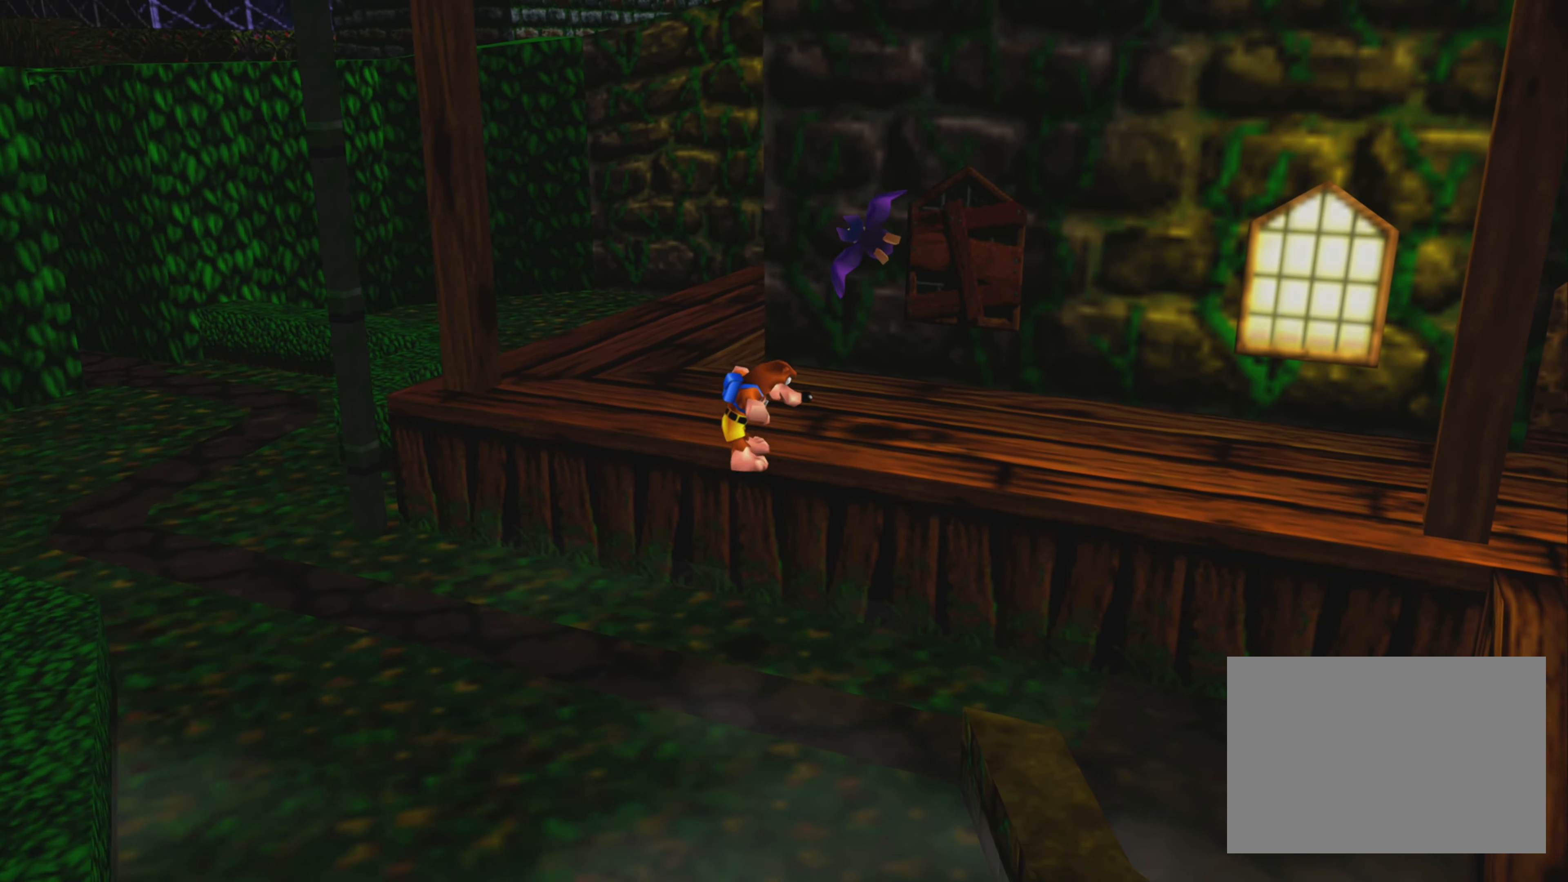
{"buttons": ["CROSS"], "left_stick": "up-right", "right_stick": "center", "events": [[216, "left_stick", "up-right"], [416, "CROSS", "down"]]}
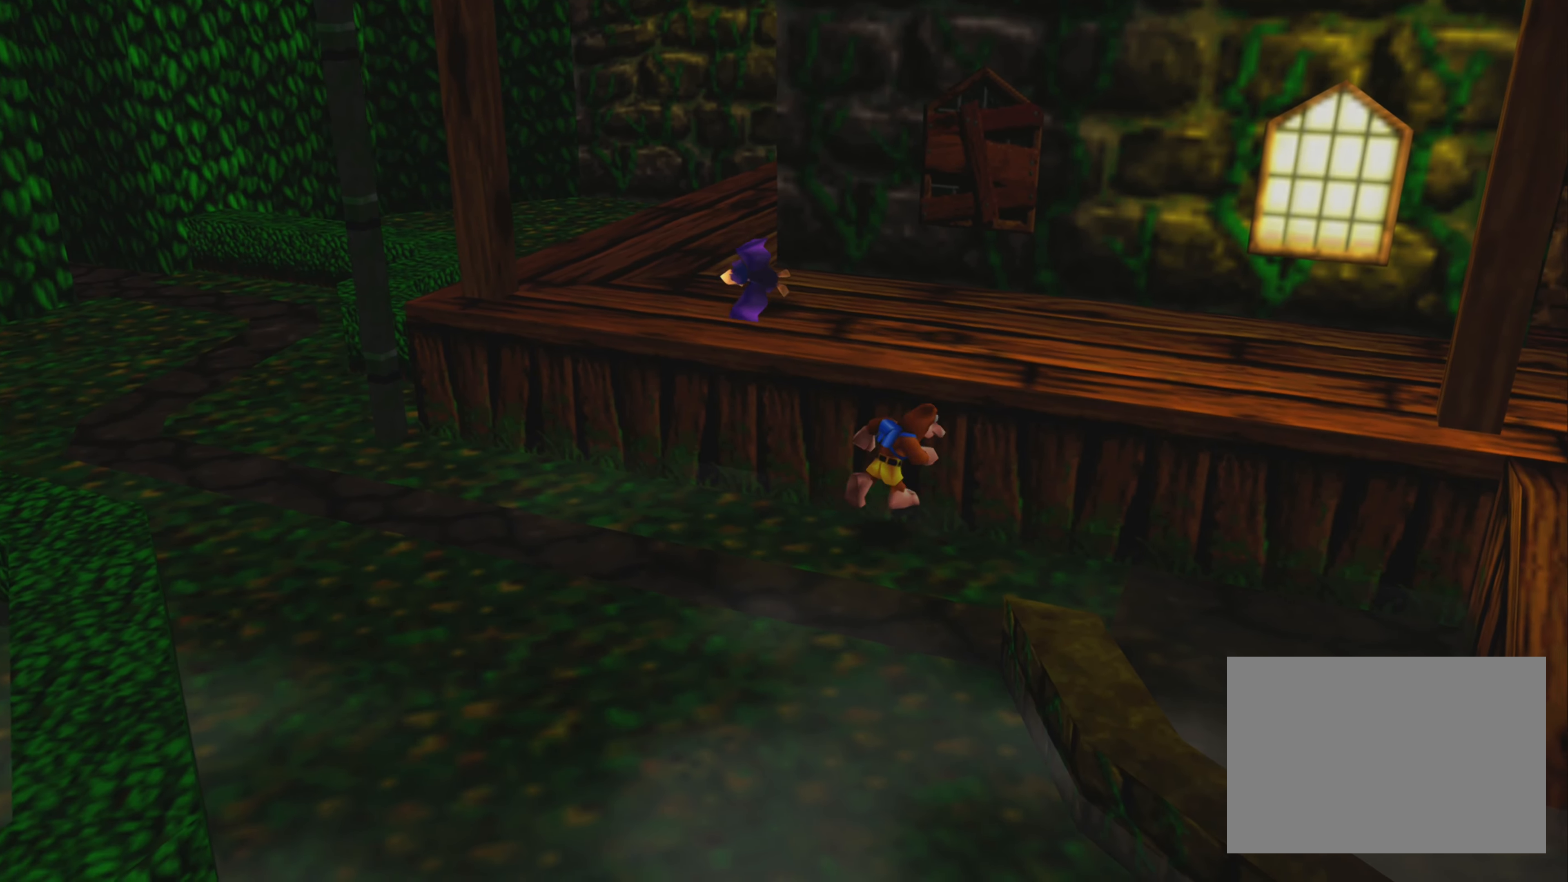
{"buttons": [], "left_stick": "up-right", "right_stick": "center", "events": [[450, "CROSS", "up"]]}
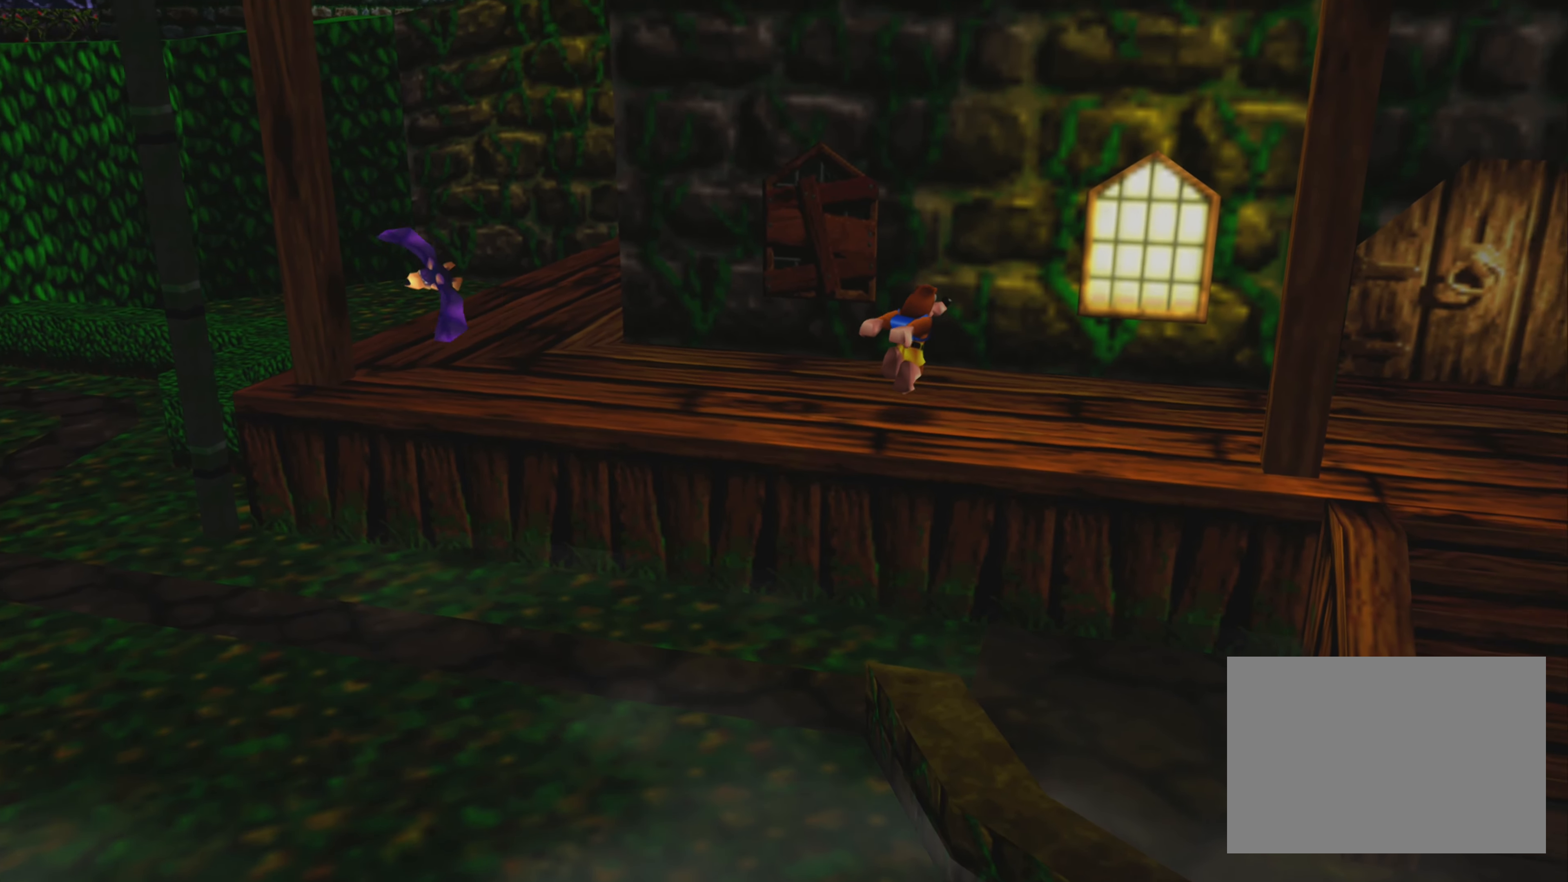
{"buttons": [], "left_stick": "down-left", "right_stick": "center", "events": [[33, "left_stick", "up-left"], [266, "left_stick", "left"], [383, "left_stick", "down-left"]]}
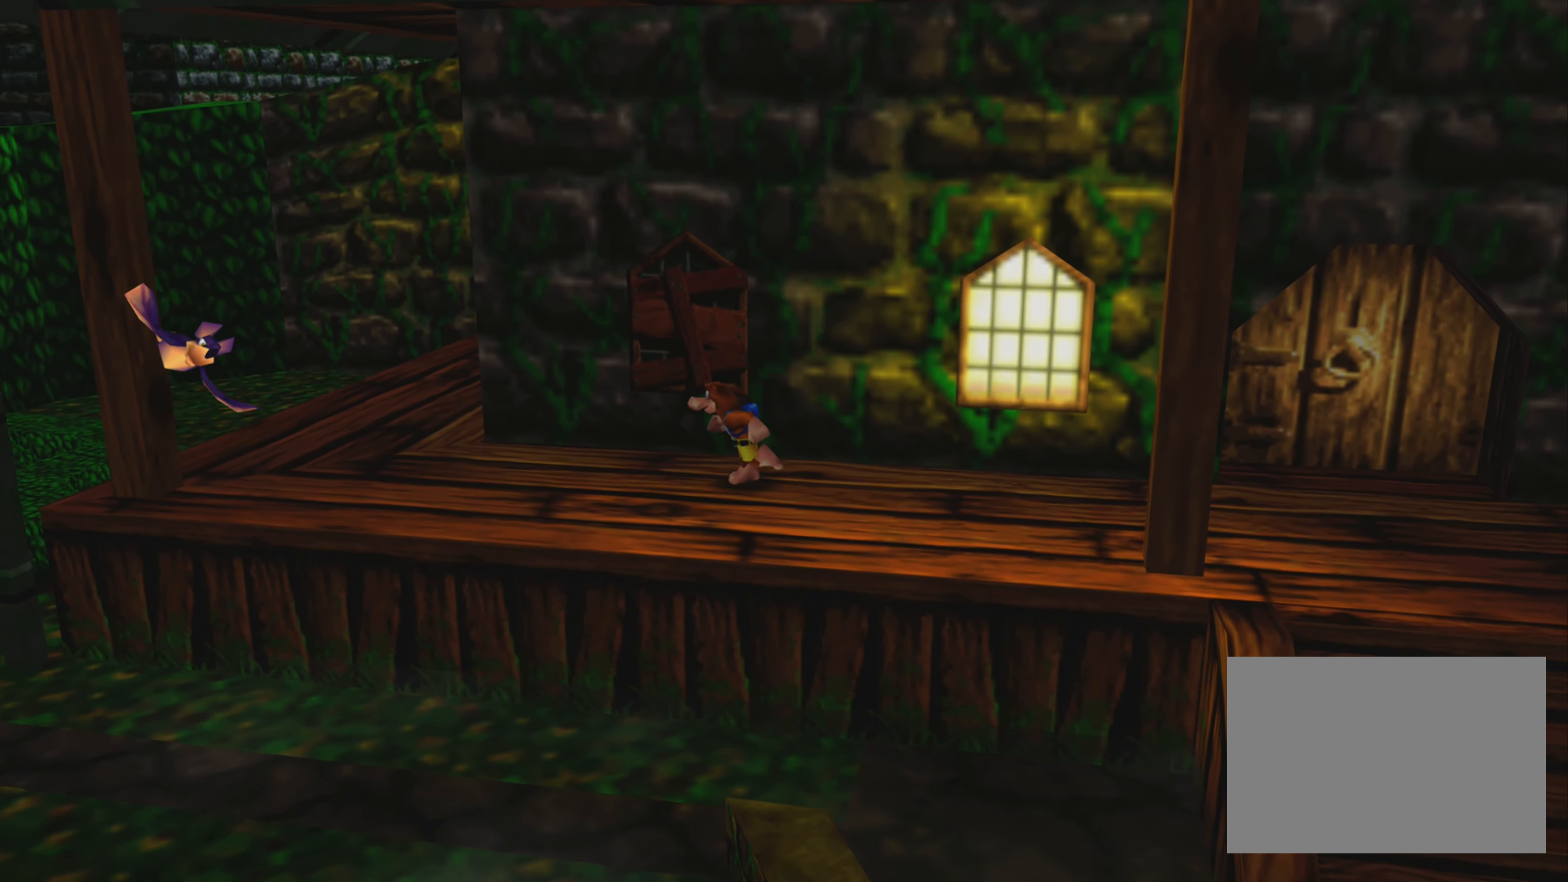
{"buttons": [], "left_stick": "down-right", "right_stick": "center", "events": [[33, "CROSS", "down"], [166, "left_stick", "down"], [250, "CROSS", "up"], [383, "SQUARE", "down"], [433, "left_stick", "down-right"], [500, "SQUARE", "up"]]}
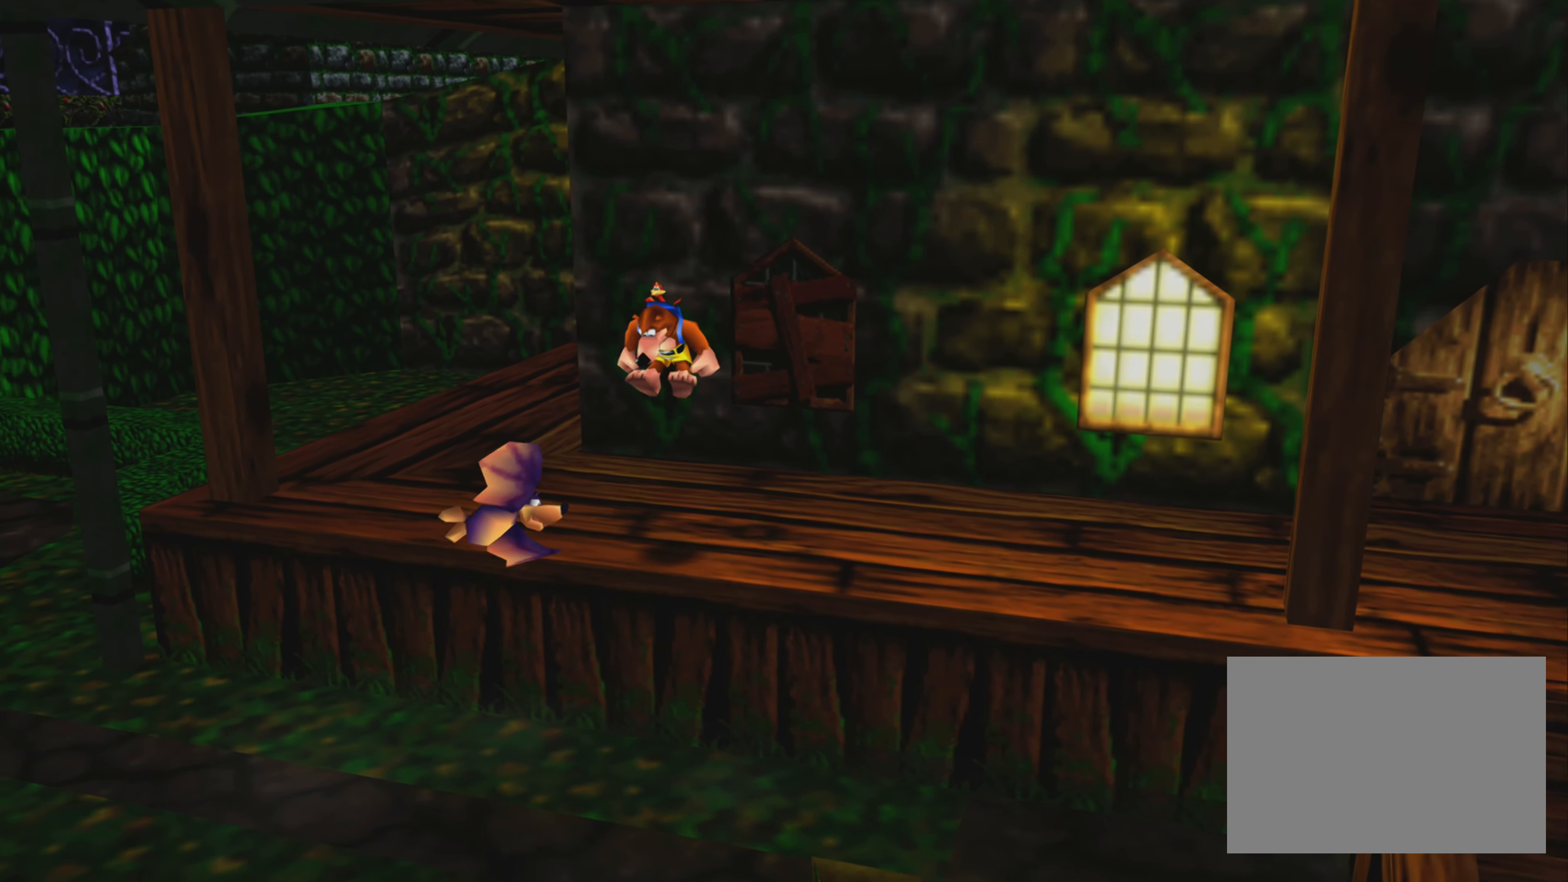
{"buttons": [], "left_stick": "down-right", "right_stick": "center", "events": [[83, "SQUARE", "down"], [166, "SQUARE", "up"], [250, "SQUARE", "down"], [333, "SQUARE", "up"], [400, "SQUARE", "down"], [500, "SQUARE", "up"]]}
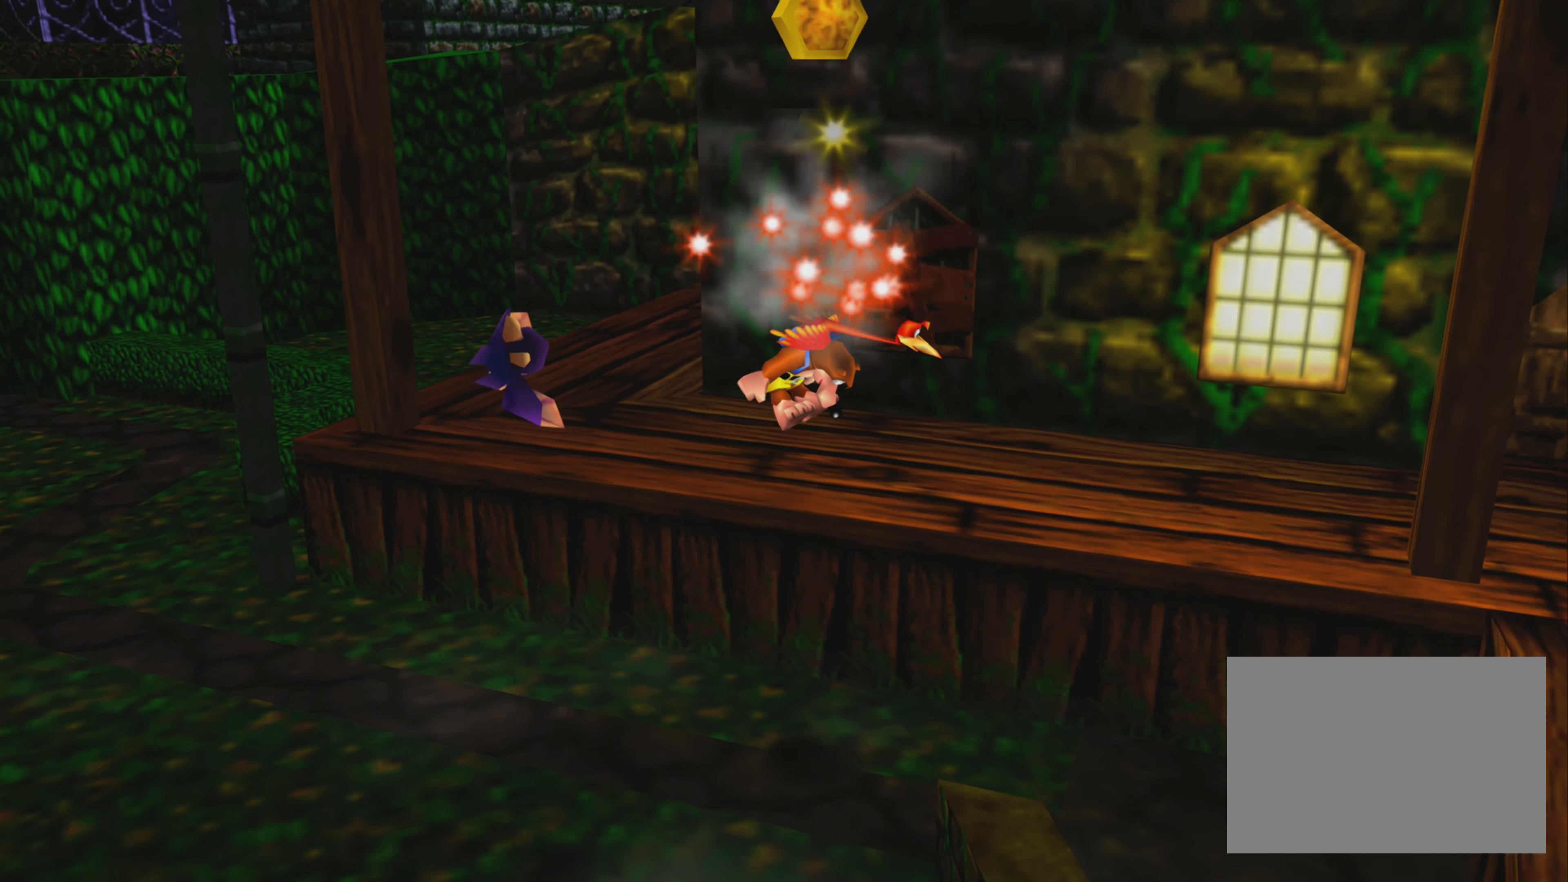
{"buttons": [], "left_stick": "center", "right_stick": "center", "events": [[150, "left_stick", "center"]]}